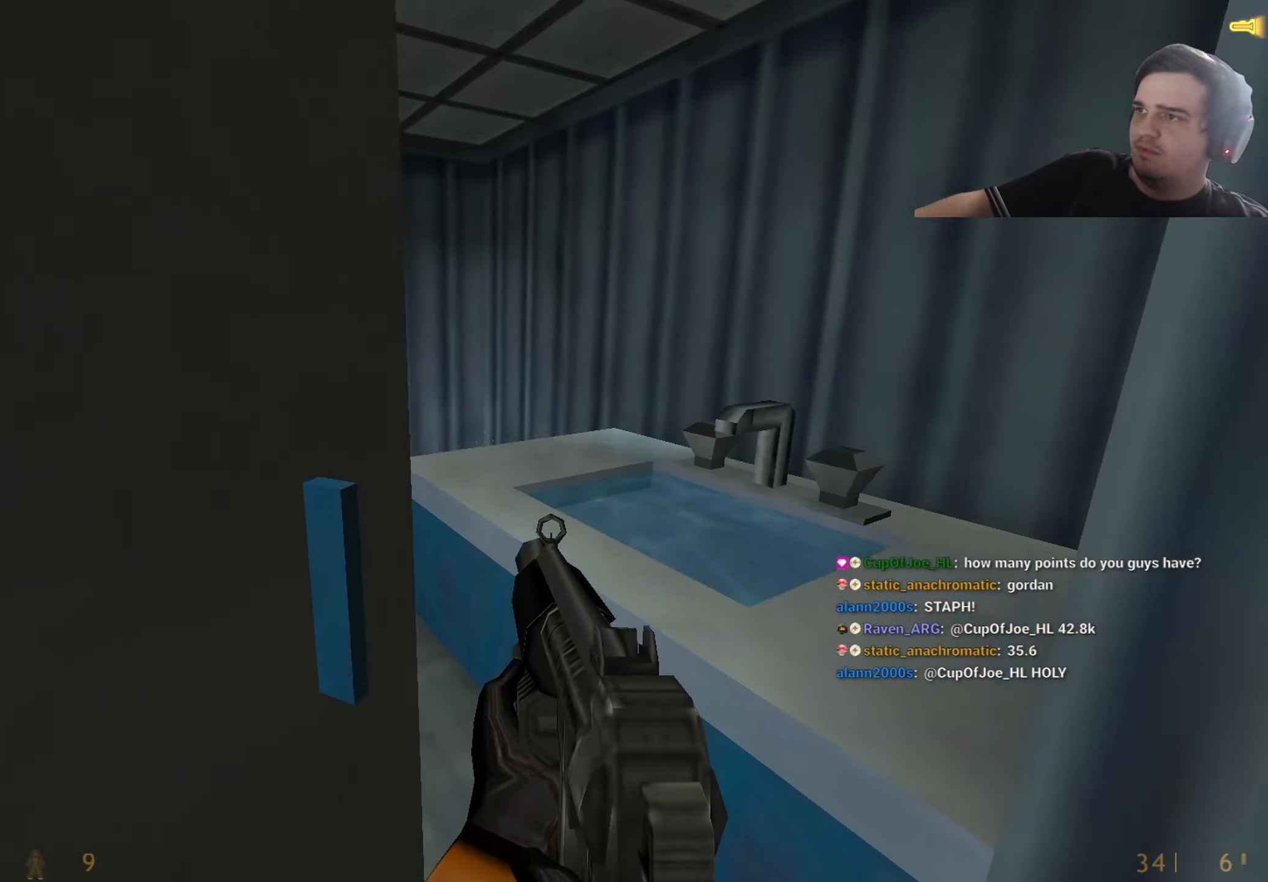
Gameplay with keyboard and mouse; each line is a JSON object with the keys held at the frame after it. "events" lists presses ("down") and releases ("up") of "1", "2", "3", "4", "5", "a", "alt", "c", "caps_lock", "ctrl", "d", "q", "r", "s", "shift", "tab", "v", "w", "x" and "z" between this image and that frame as [ms after this image, input, new state], when the widget could be followed in between. No other keys are recorded. Mouse buttons are not recorded. Not read: e f mouse_move other_keys.
{"keys": [], "events": [[100, "a", "up"], [100, "w", "up"], [334, "w", "down"], [484, "w", "up"]]}
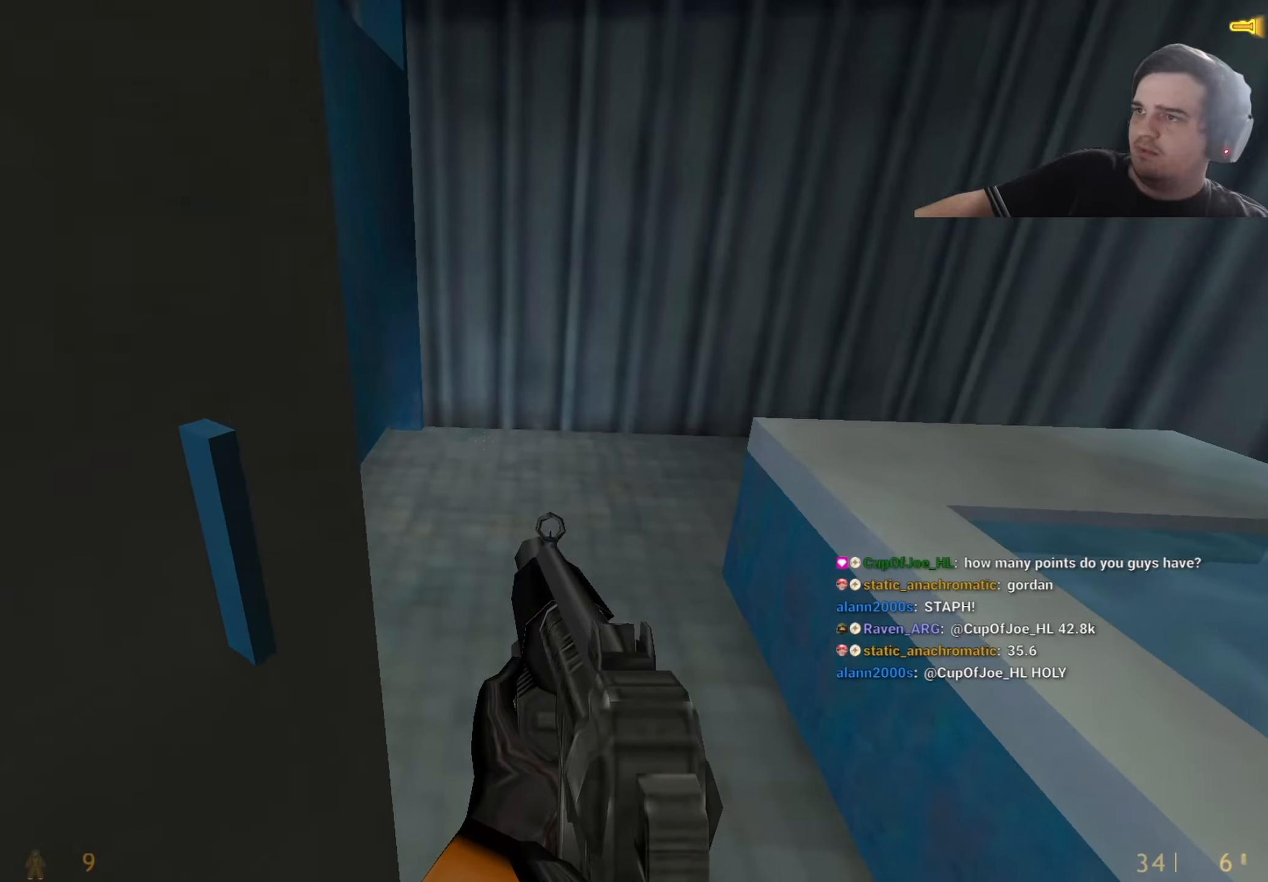
{"keys": ["d"], "events": [[167, "s", "down"], [217, "a", "down"], [267, "a", "up"], [400, "d", "down"], [400, "s", "up"]]}
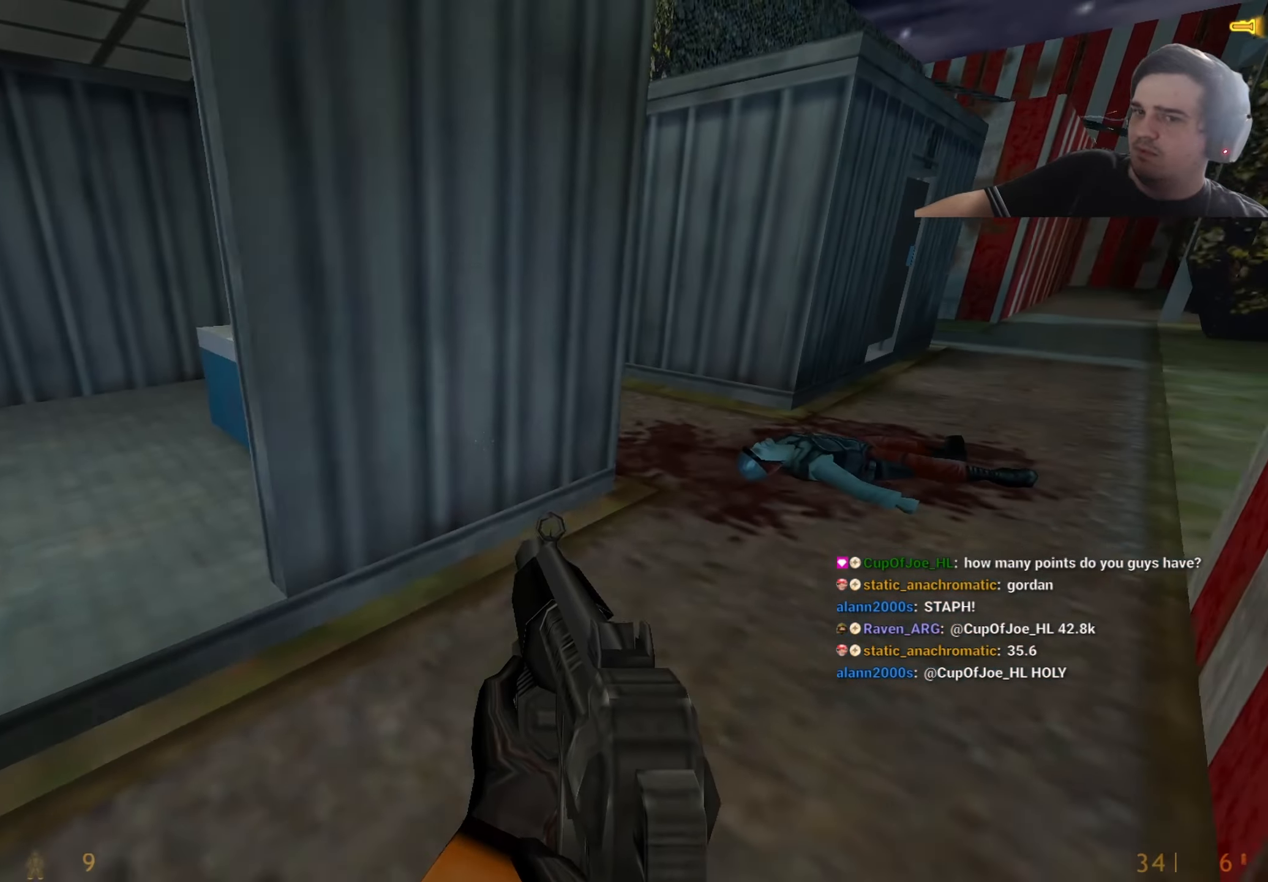
{"keys": ["d", "w"], "events": [[34, "w", "down"], [84, "d", "up"], [384, "d", "down"]]}
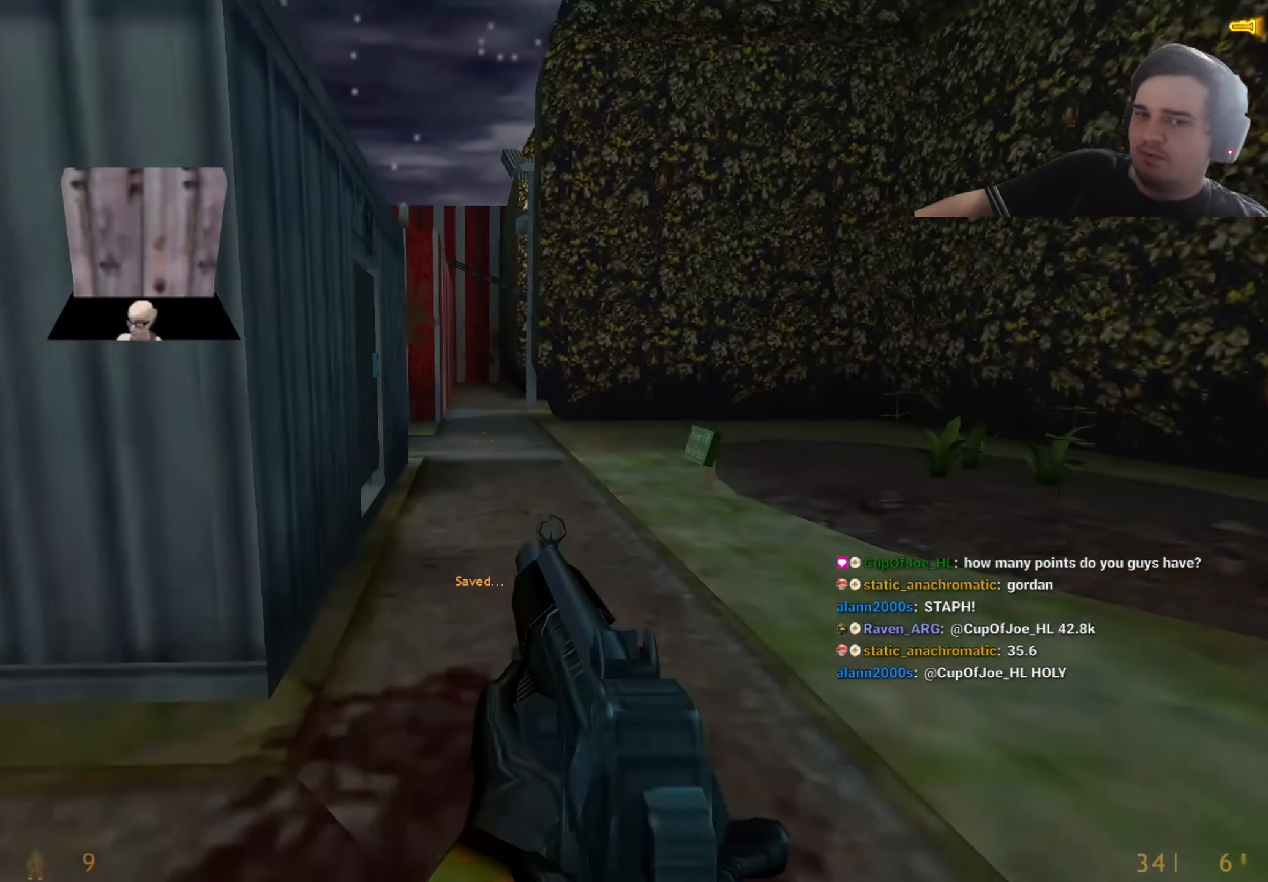
{"keys": ["a"], "events": [[200, "w", "up"], [250, "a", "down"], [250, "d", "up"], [384, "a", "up"], [384, "d", "down"], [434, "a", "down"], [434, "d", "up"]]}
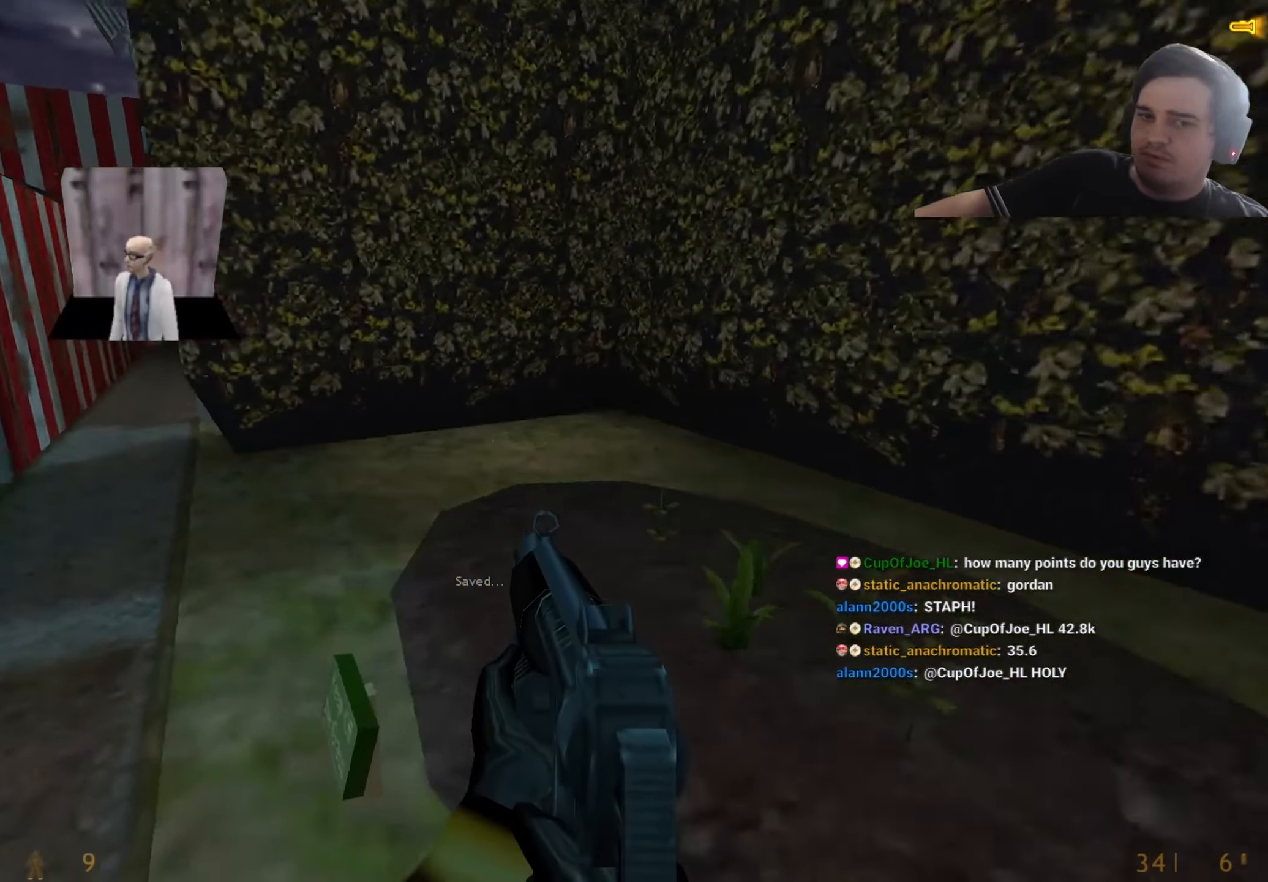
{"keys": ["a"], "events": [[217, "a", "up"], [250, "d", "down"], [500, "a", "down"], [500, "d", "up"]]}
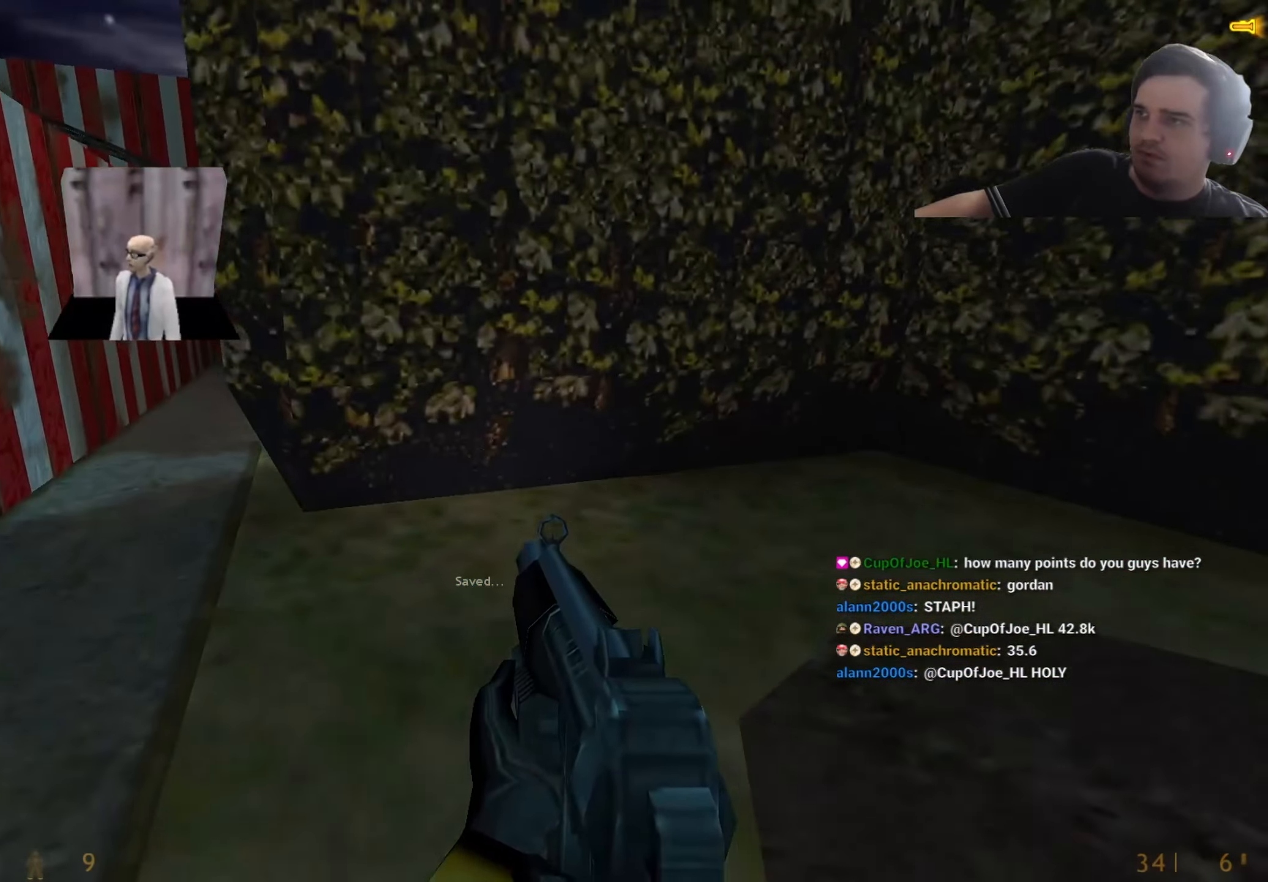
{"keys": ["d"], "events": [[284, "a", "up"], [367, "d", "down"]]}
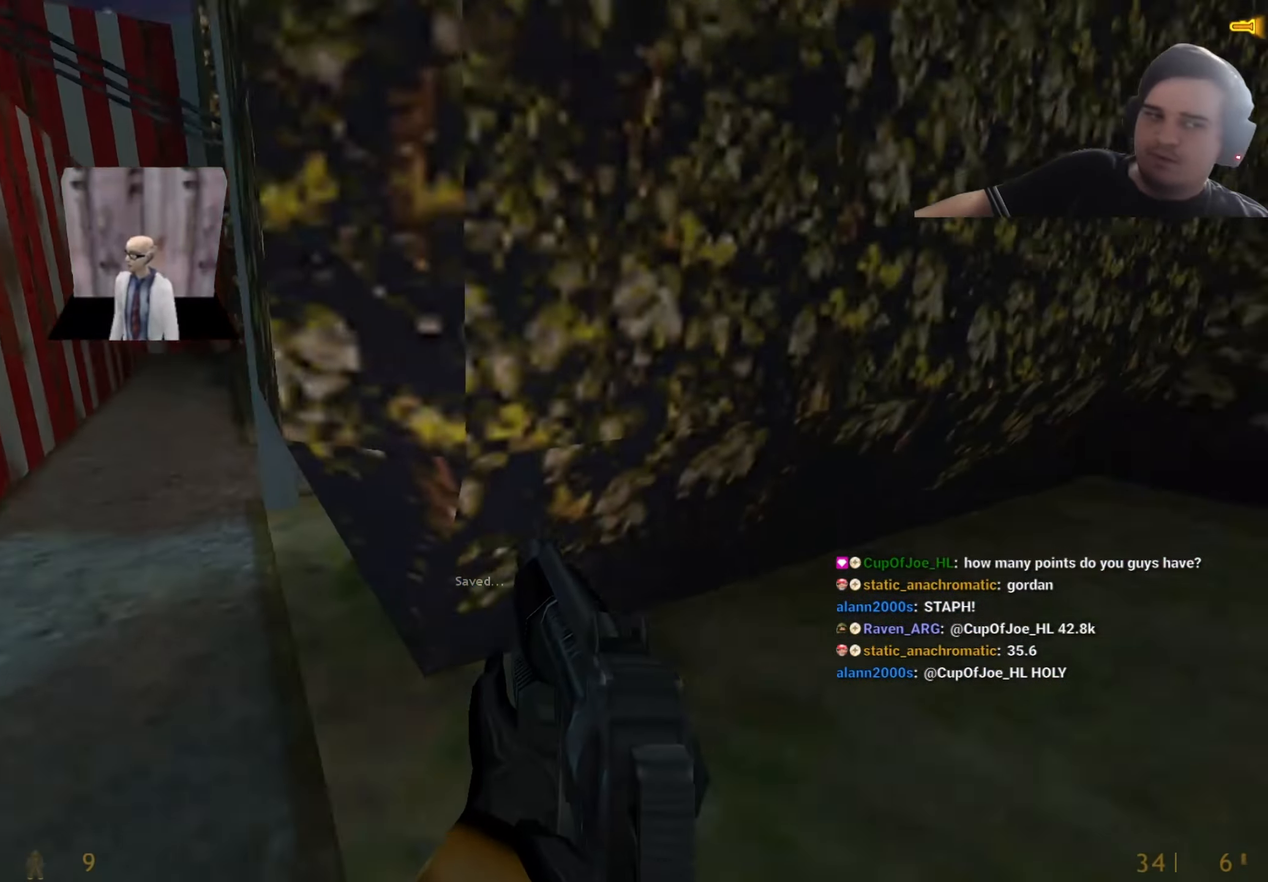
{"keys": ["a"], "events": [[17, "d", "up"], [100, "w", "down"], [250, "a", "down"], [300, "w", "up"]]}
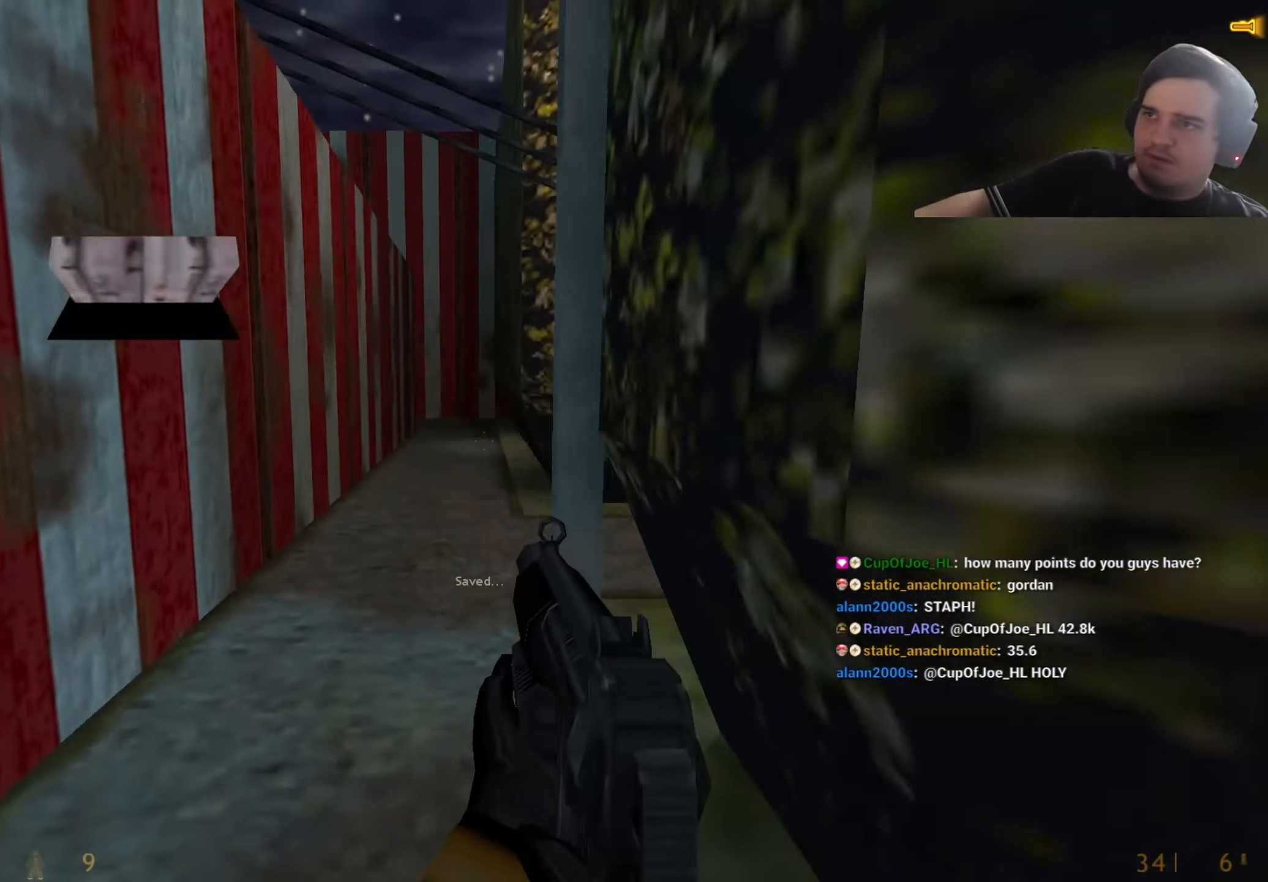
{"keys": [], "events": [[67, "a", "up"], [67, "w", "down"], [167, "d", "down"], [250, "d", "up"], [300, "a", "down"], [350, "w", "up"], [400, "a", "up"]]}
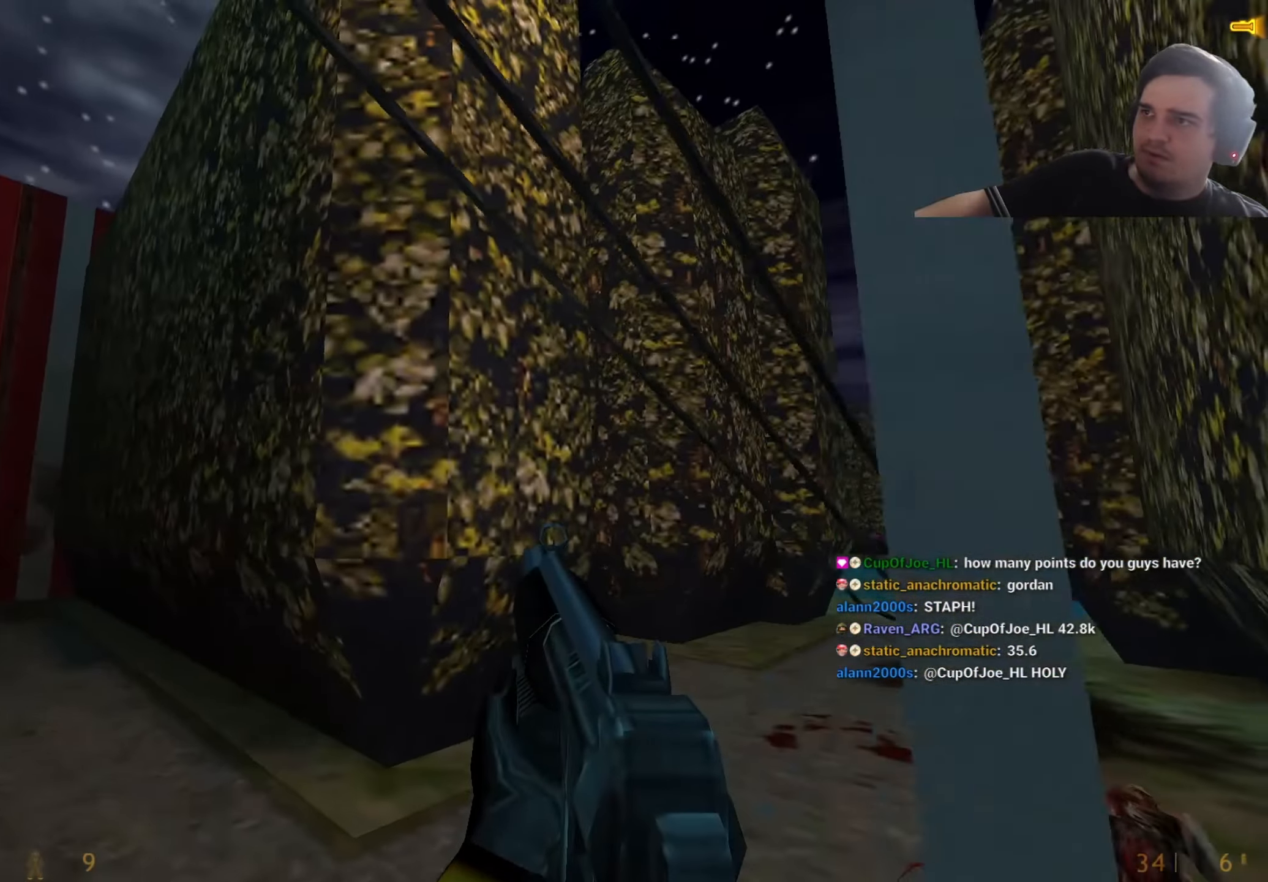
{"keys": [], "events": [[267, "w", "down"], [367, "w", "up"]]}
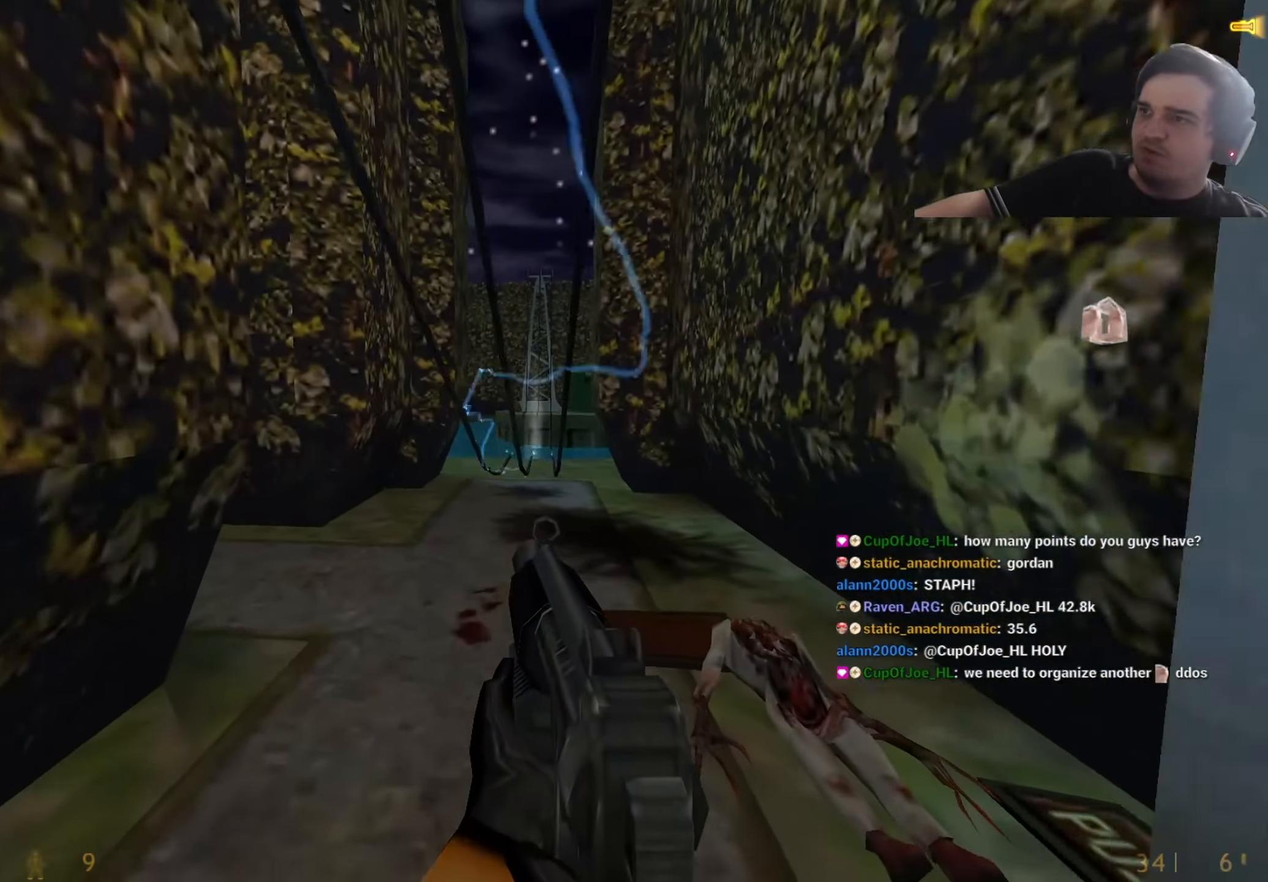
{"keys": ["ctrl", "d"], "events": [[100, "ctrl", "down"], [384, "d", "down"]]}
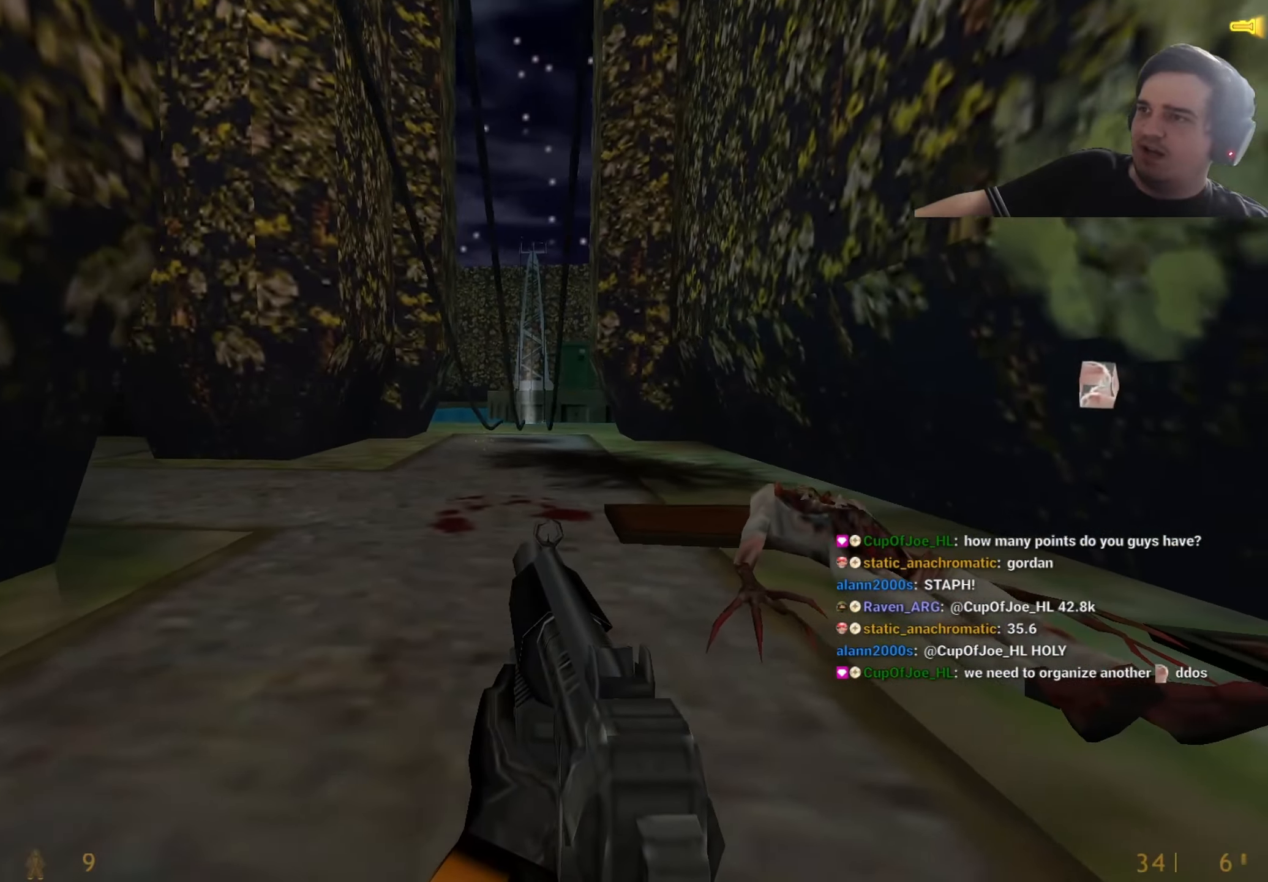
{"keys": ["ctrl", "d", "w"], "events": [[67, "d", "up"], [117, "w", "down"], [250, "d", "down"], [450, "d", "up"], [500, "d", "down"]]}
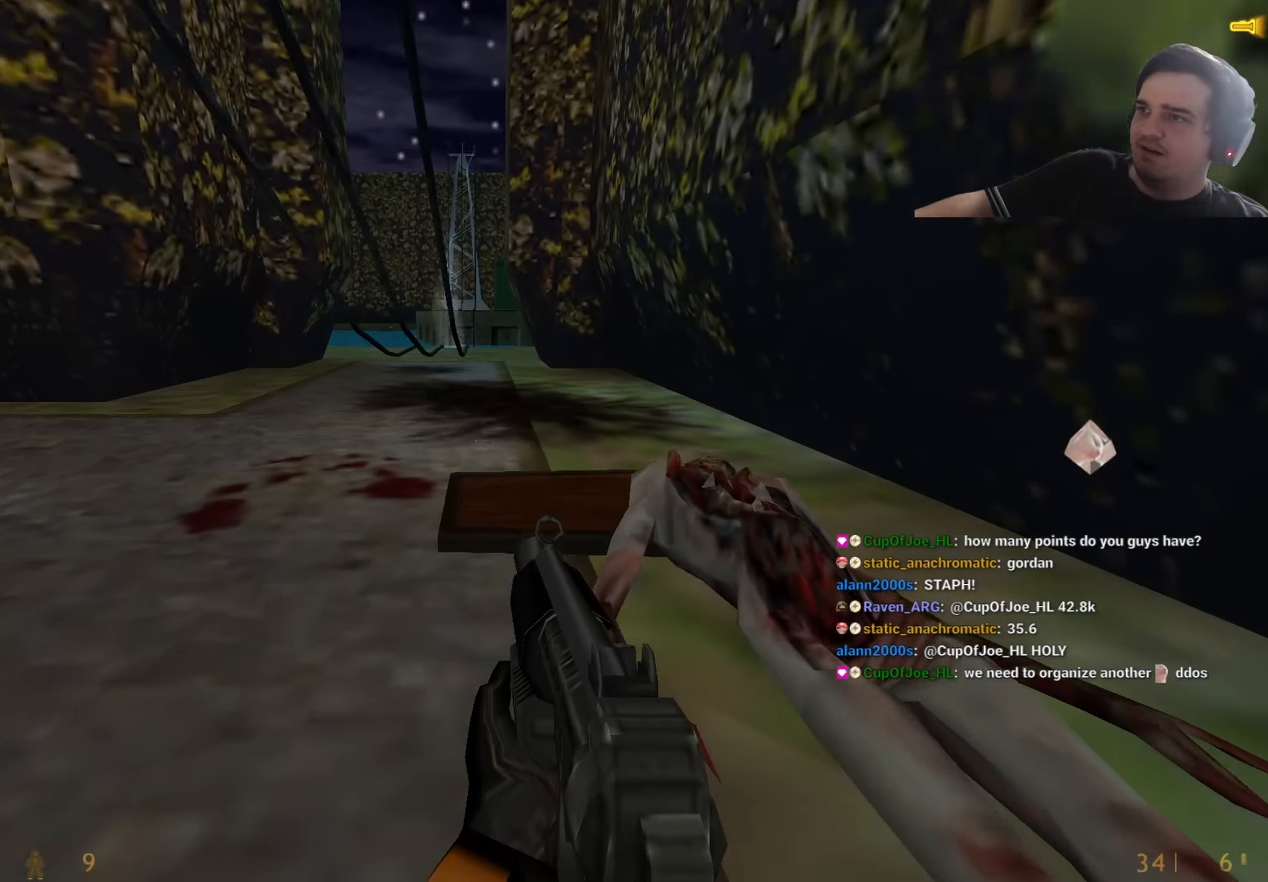
{"keys": ["ctrl", "w"], "events": [[134, "d", "up"], [234, "d", "down"], [367, "d", "up"]]}
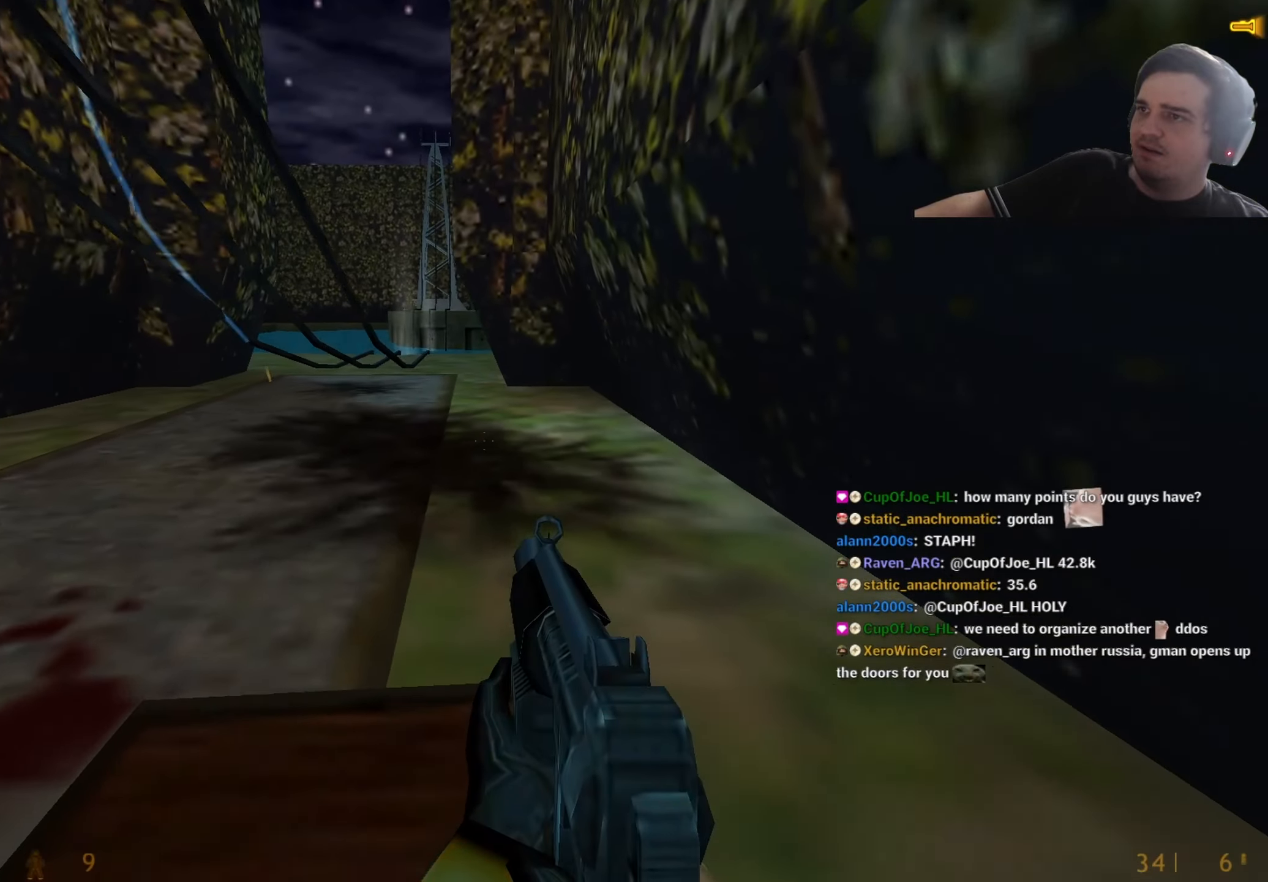
{"keys": ["ctrl", "d", "w"], "events": [[484, "d", "down"]]}
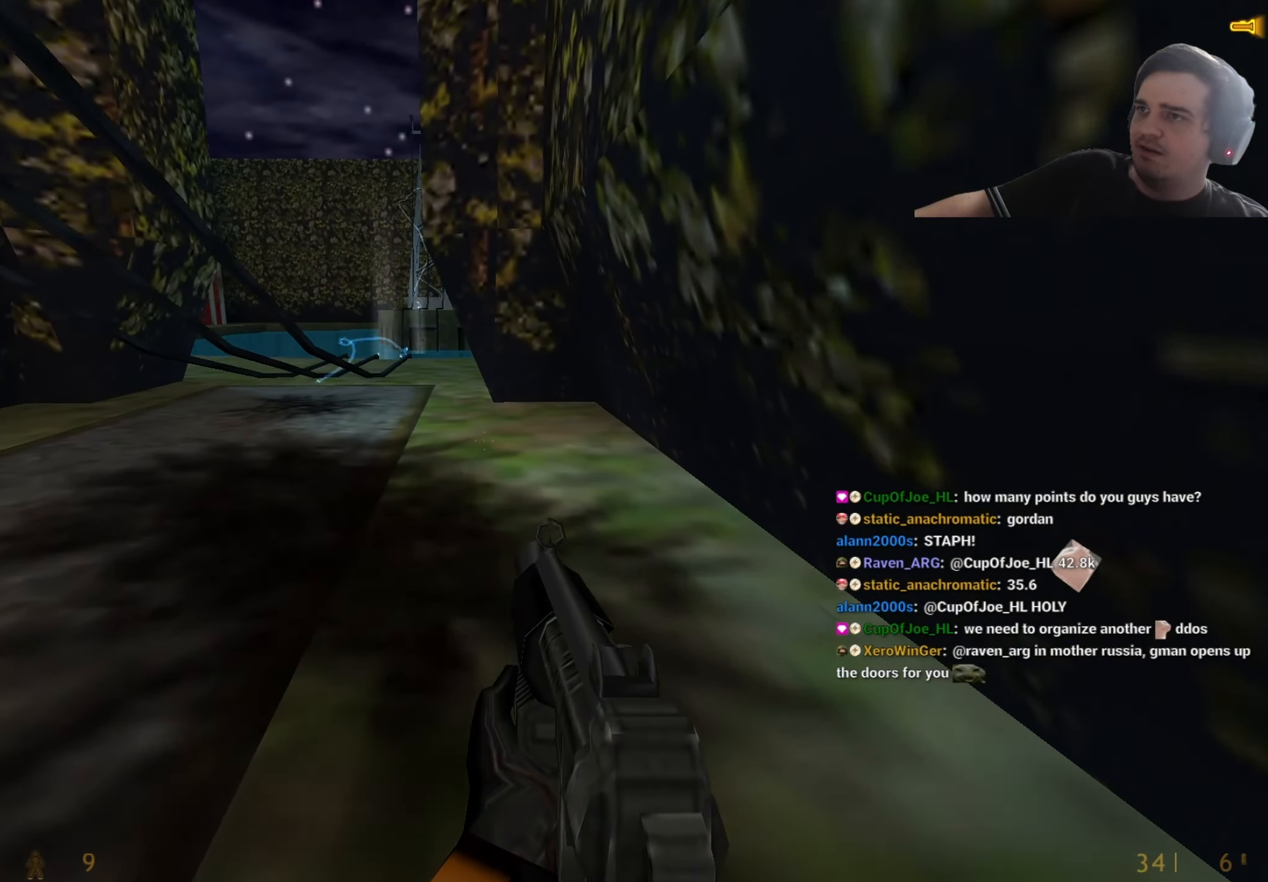
{"keys": ["ctrl"], "events": [[67, "d", "up"], [484, "w", "up"]]}
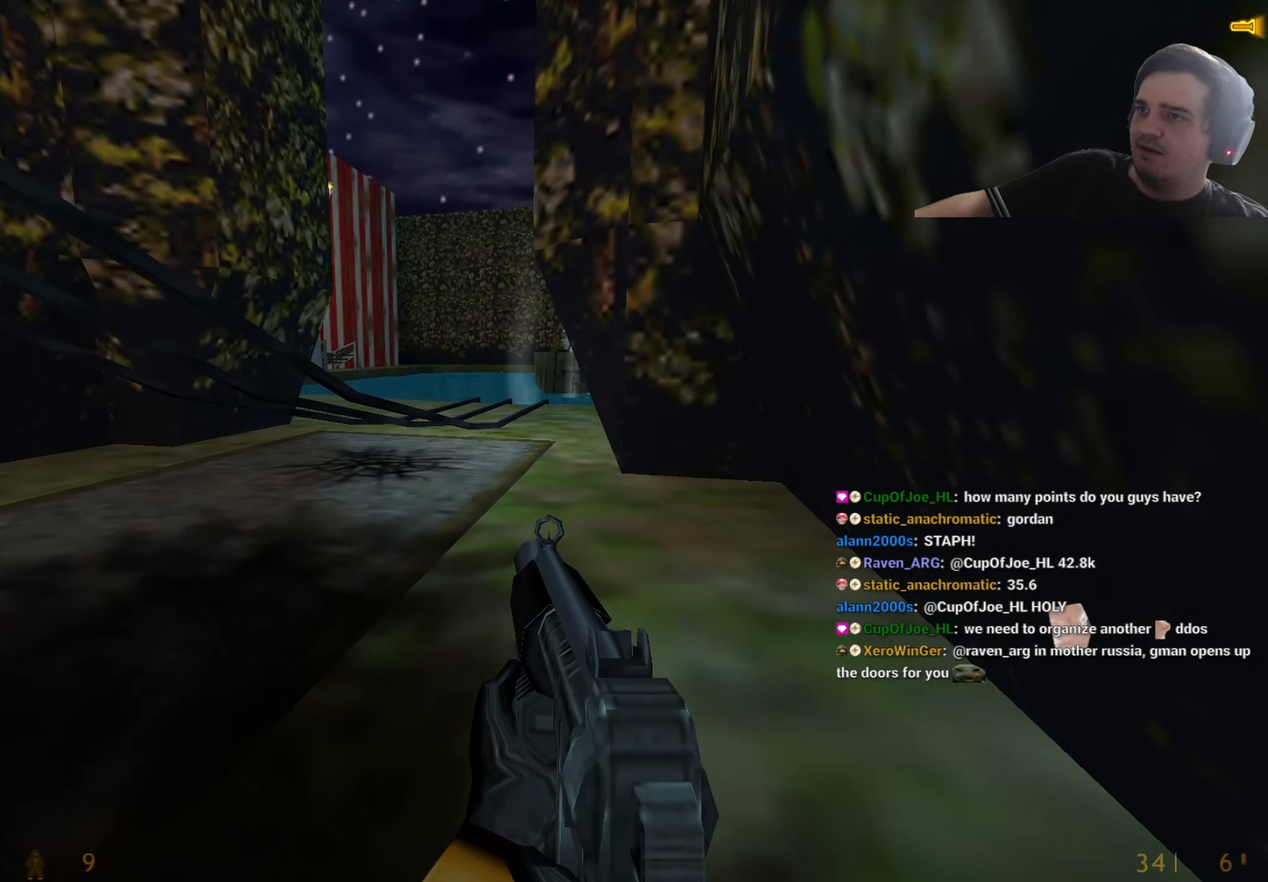
{"keys": [], "events": [[134, "ctrl", "up"], [234, "s", "down"], [467, "s", "up"]]}
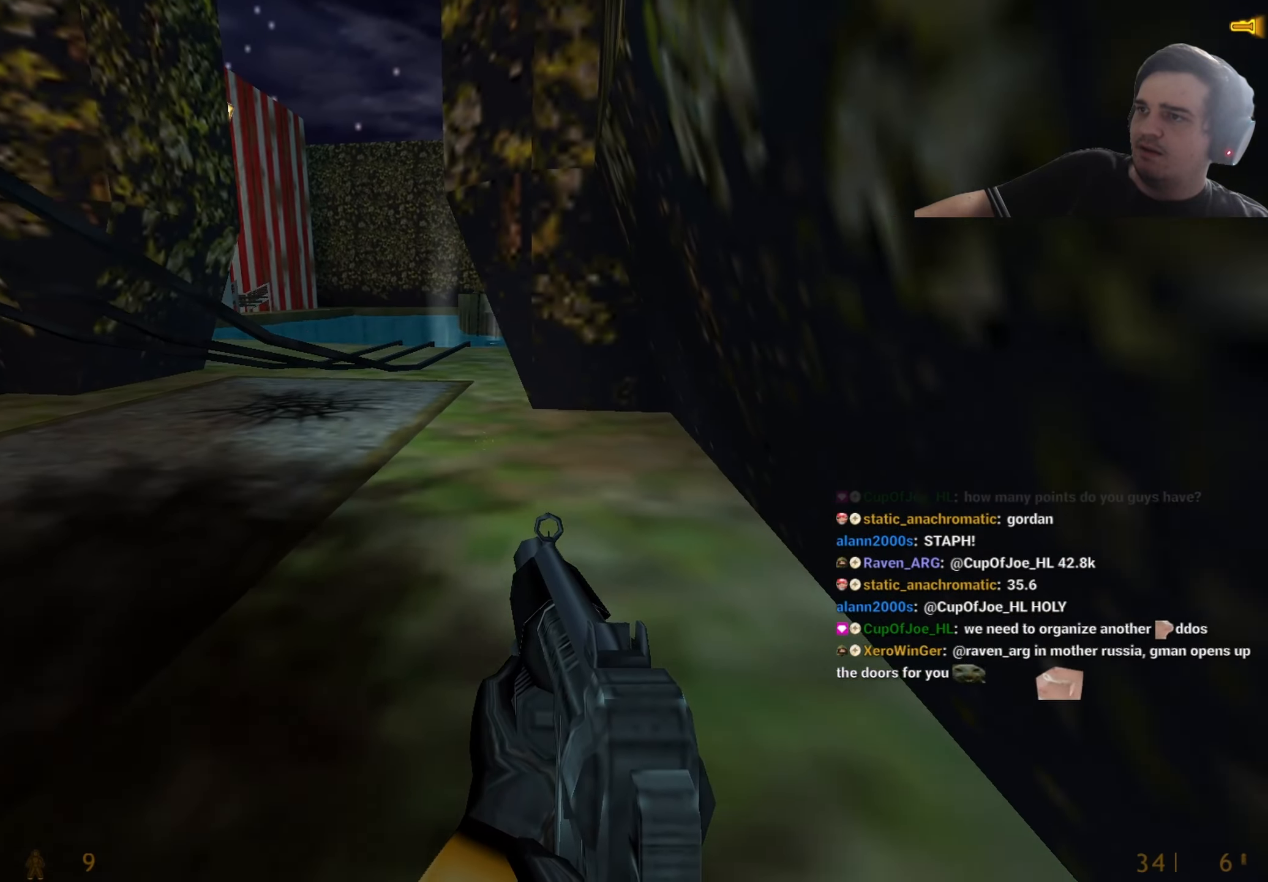
{"keys": [], "events": [[17, "a", "down"], [100, "s", "down"], [200, "a", "up"], [484, "s", "up"]]}
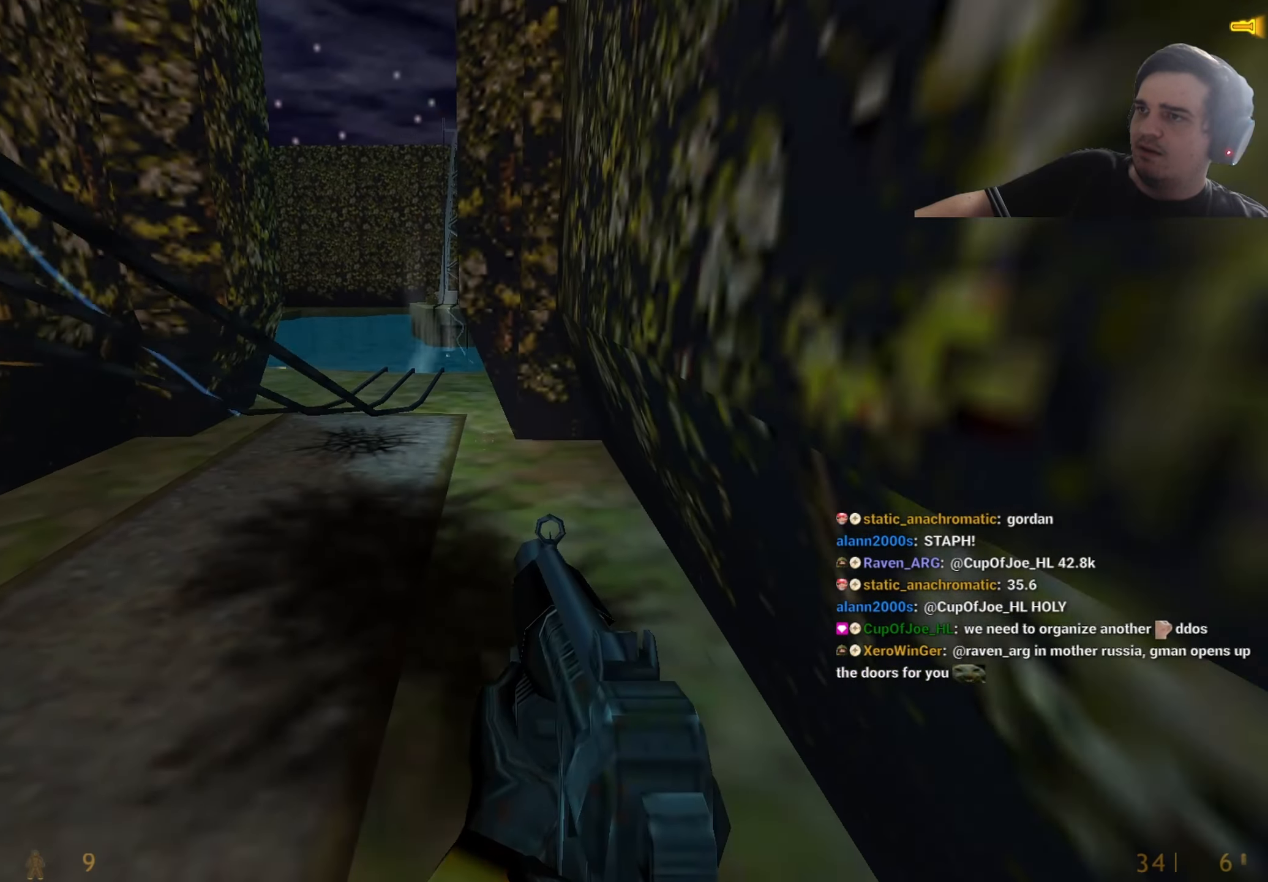
{"keys": [], "events": [[300, "w", "down"], [350, "w", "up"], [400, "w", "down"], [484, "w", "up"]]}
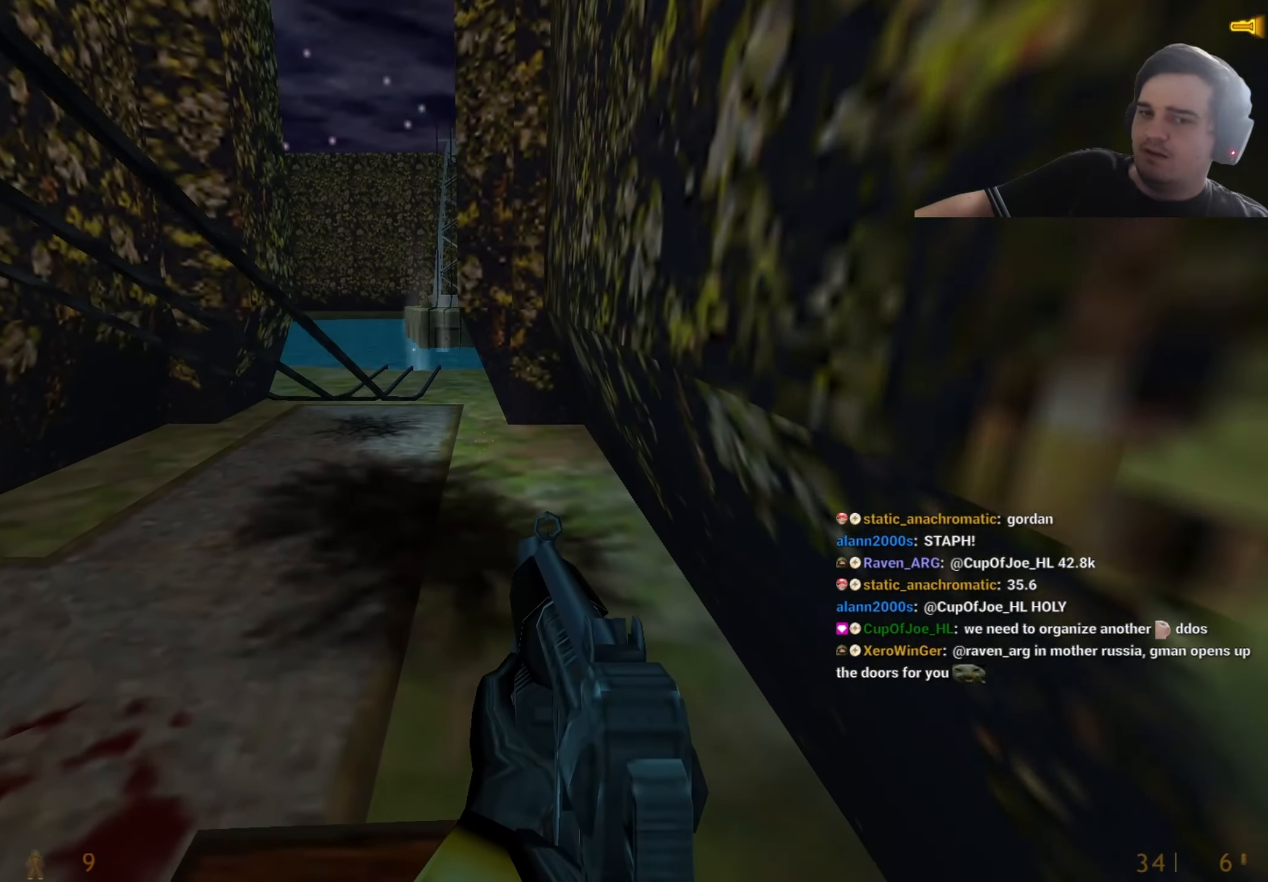
{"keys": [], "events": []}
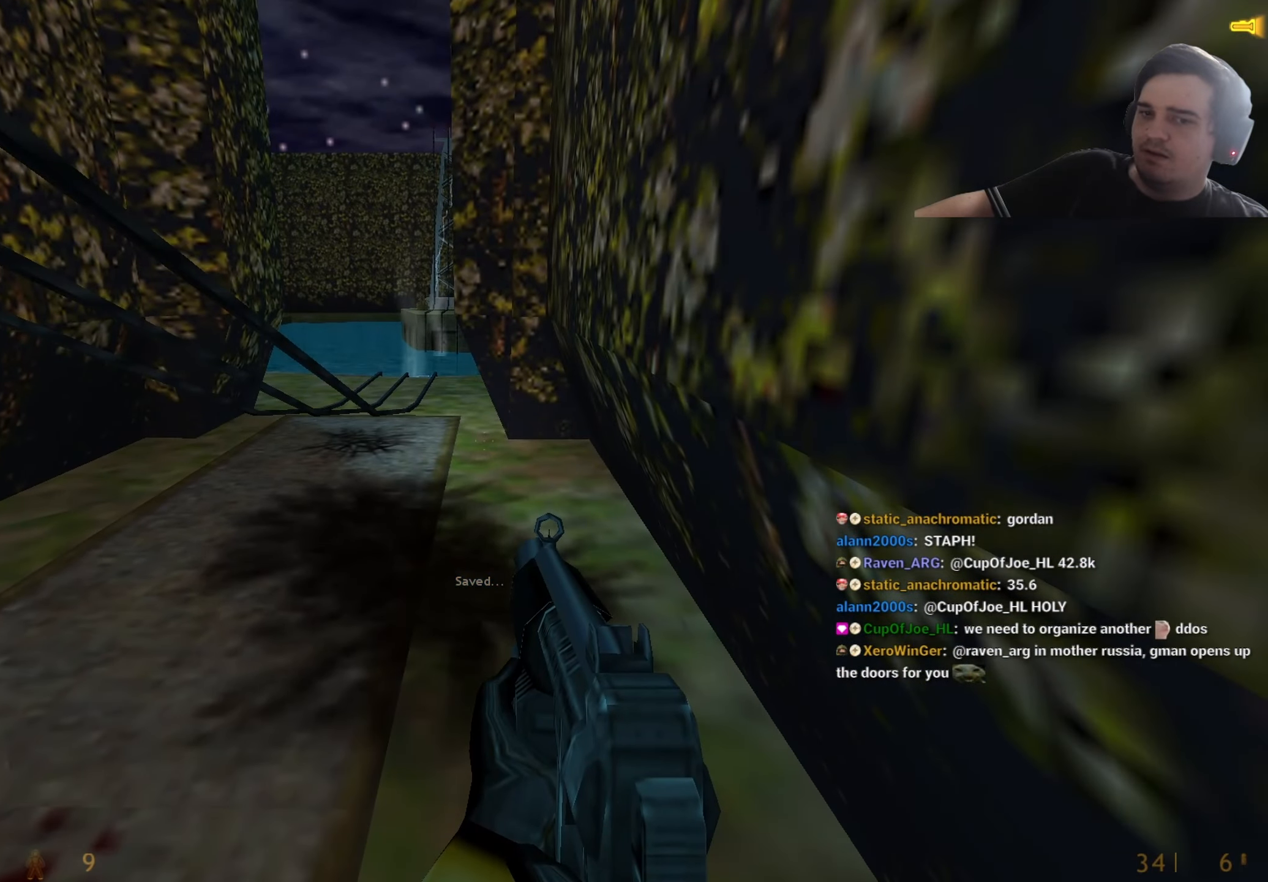
{"keys": [], "events": []}
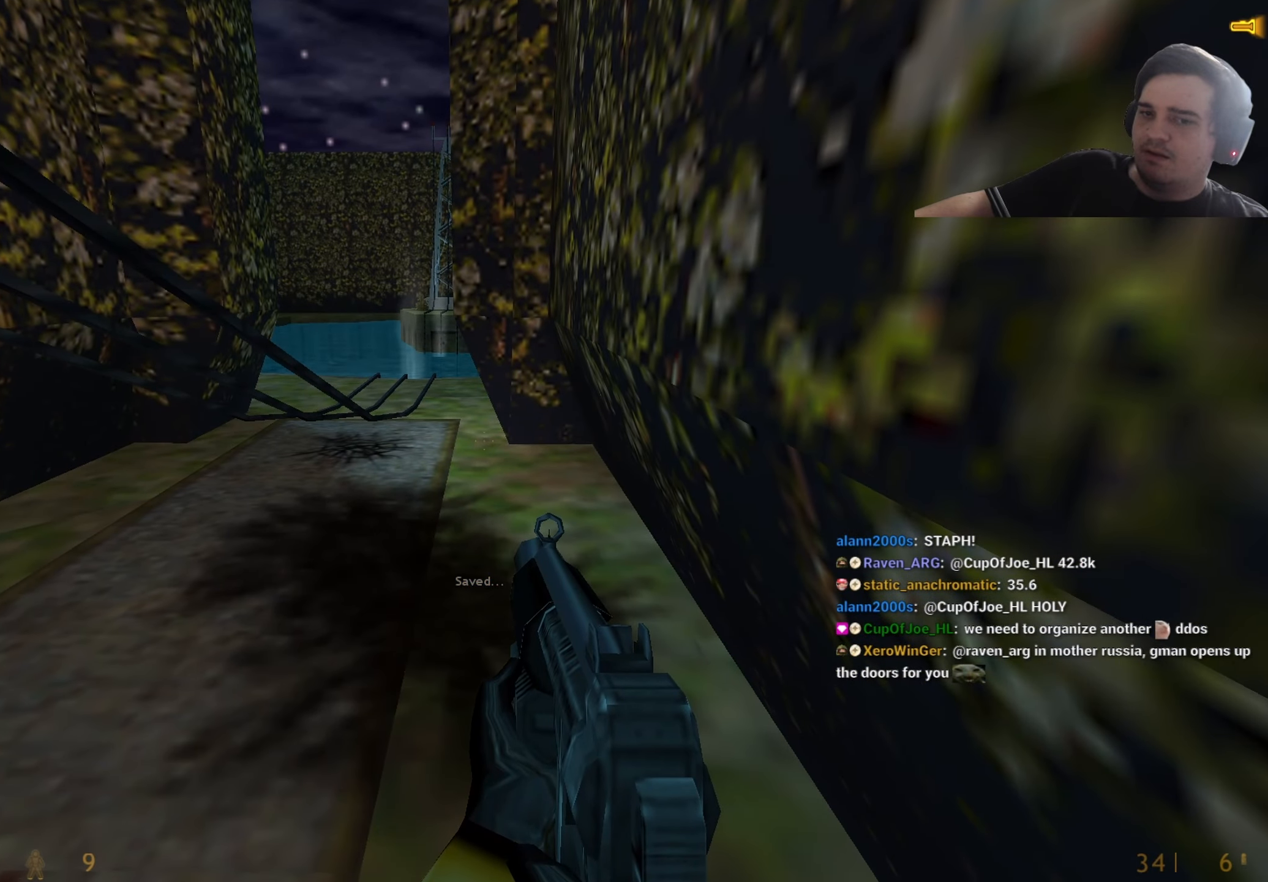
{"keys": ["w"], "events": [[450, "w", "down"]]}
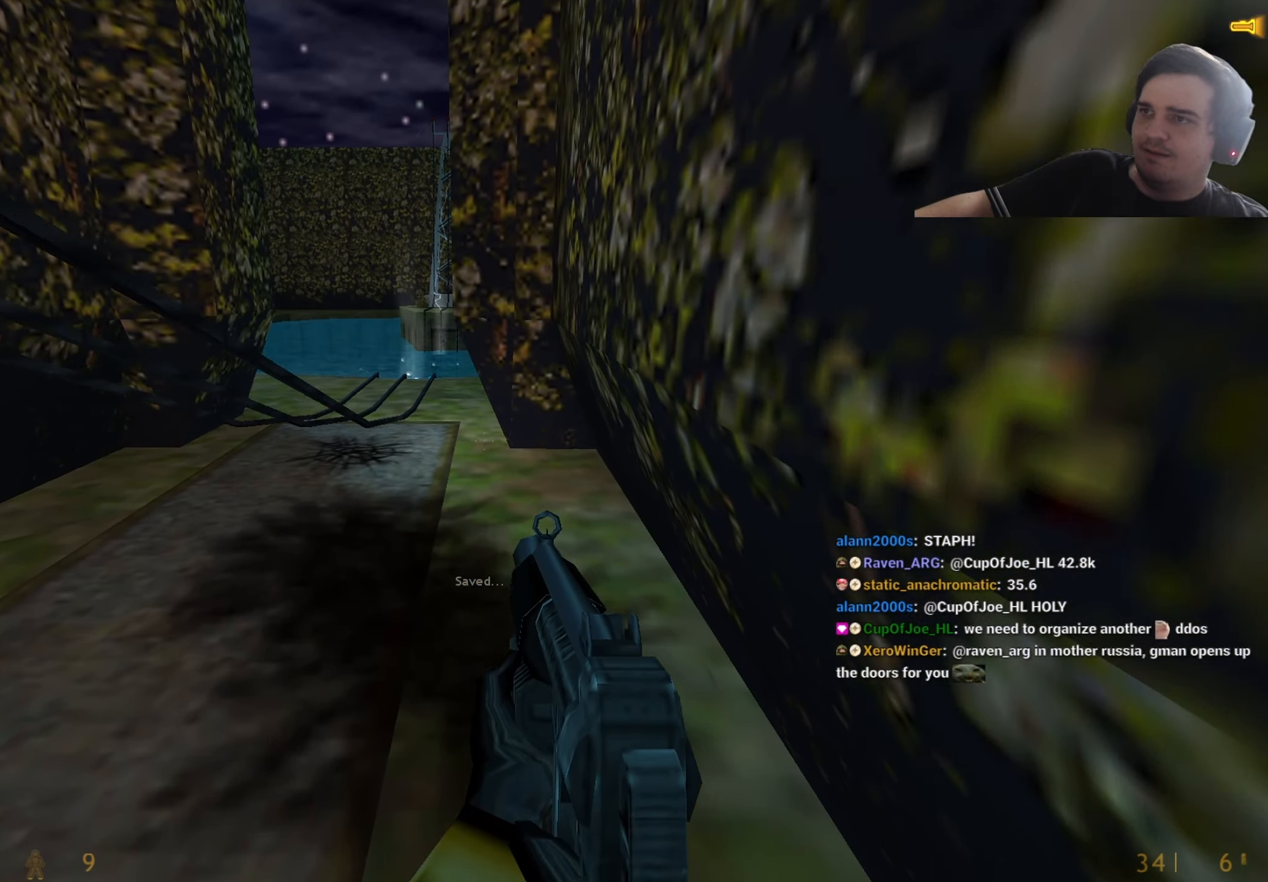
{"keys": ["d"], "events": [[367, "a", "down"], [367, "w", "up"], [500, "a", "up"], [500, "d", "down"]]}
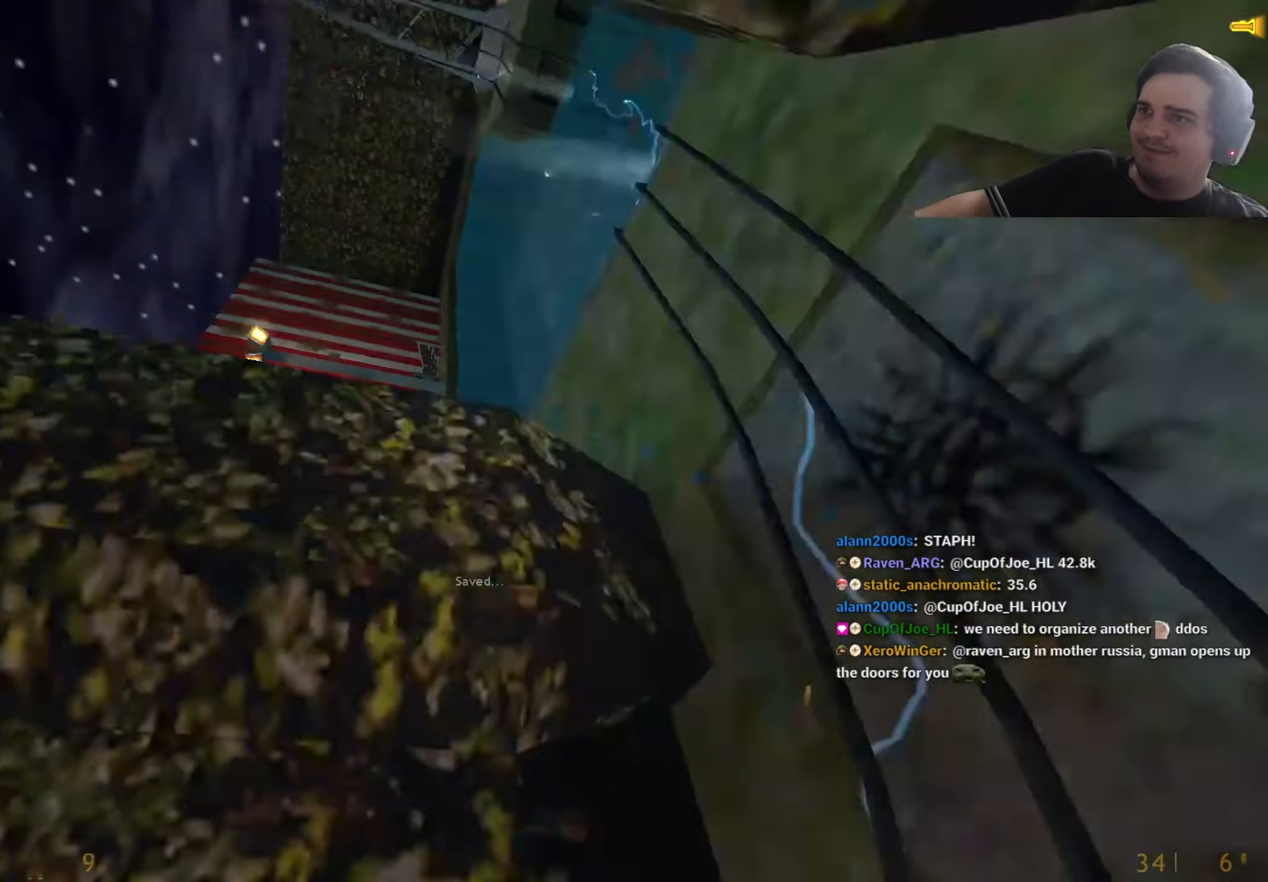
{"keys": [], "events": [[50, "d", "up"], [117, "a", "down"], [200, "a", "up"], [200, "d", "down"], [250, "ctrl", "down"], [284, "a", "down"], [284, "ctrl", "up"], [284, "d", "up"], [384, "a", "up"]]}
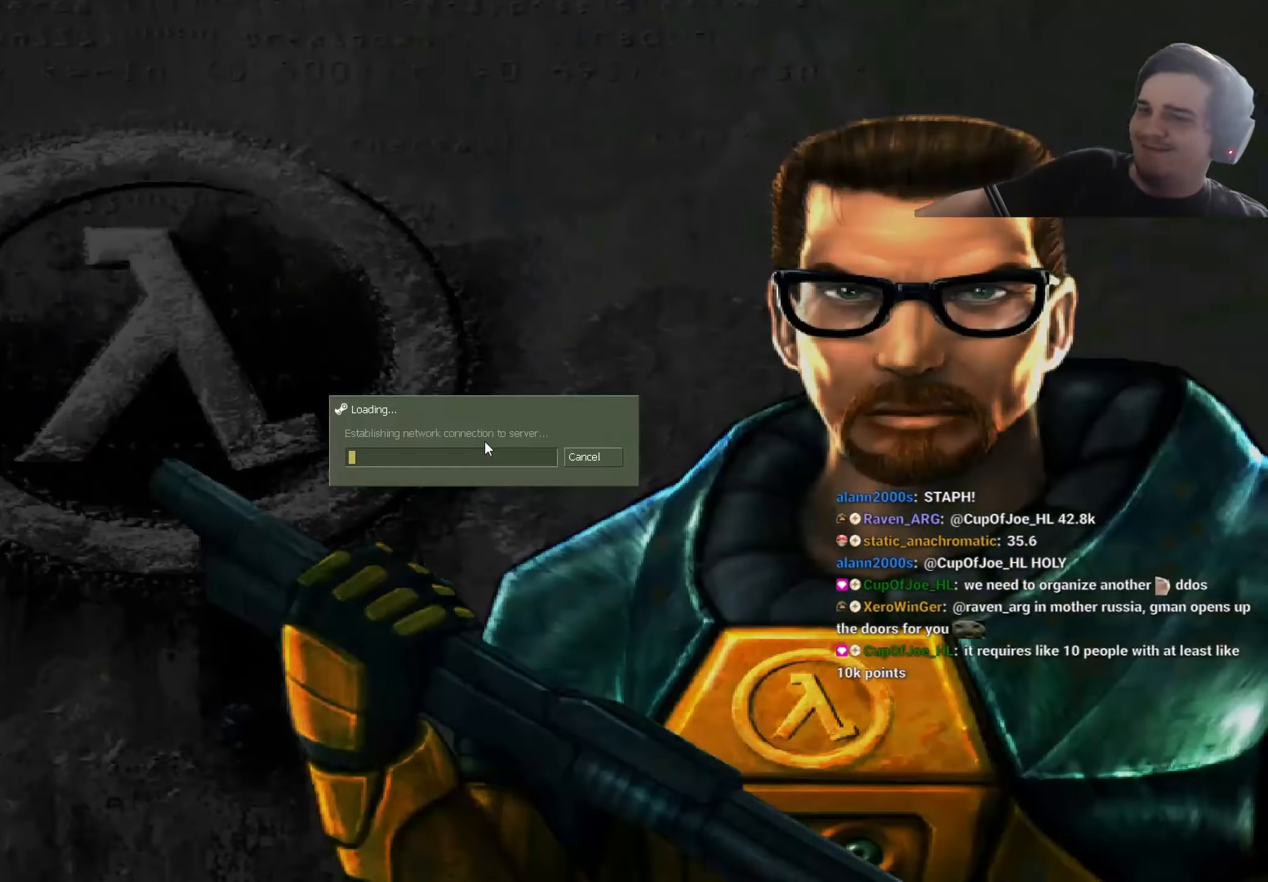
{"keys": [], "events": [[350, "a", "down"], [350, "s", "down"], [400, "s", "up"], [450, "a", "up"]]}
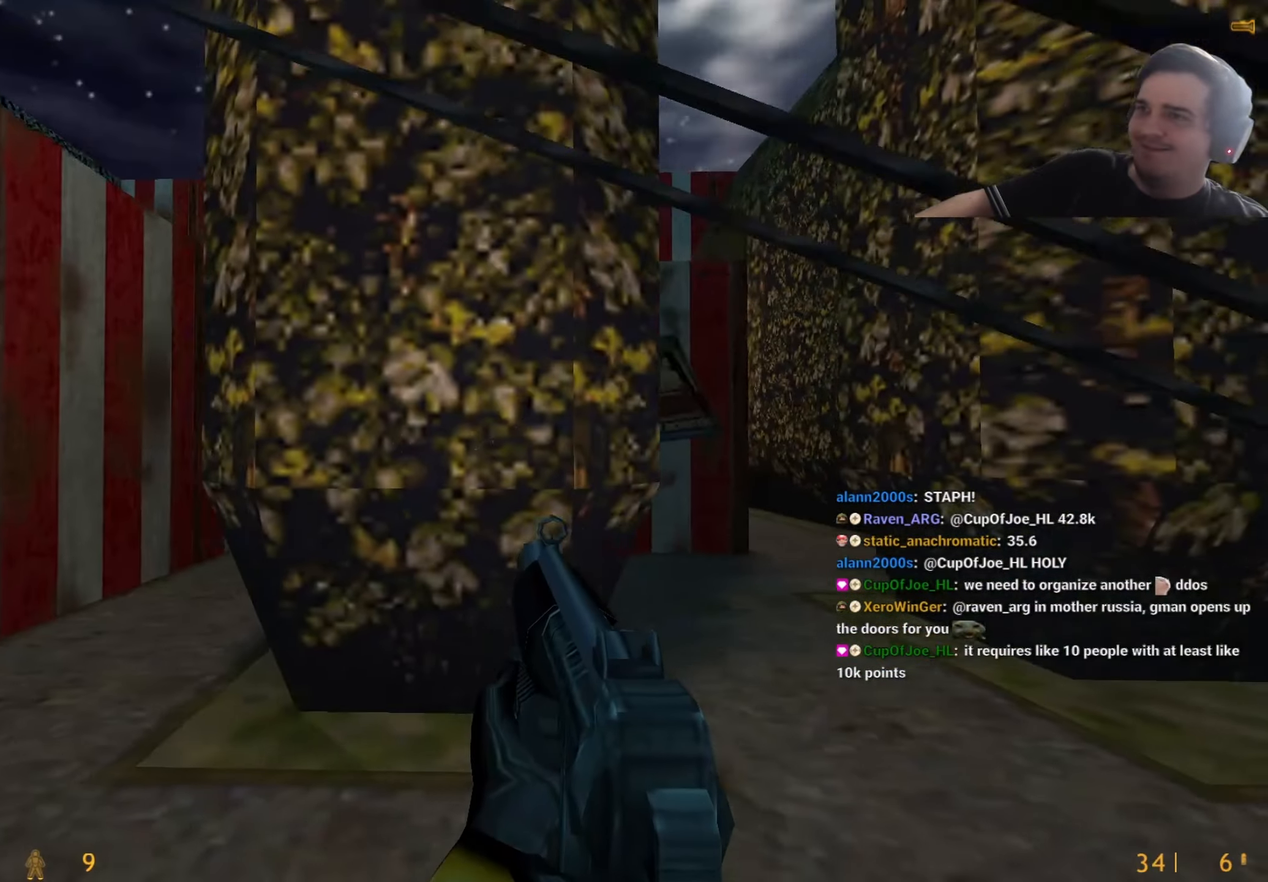
{"keys": ["a"], "events": [[500, "a", "down"]]}
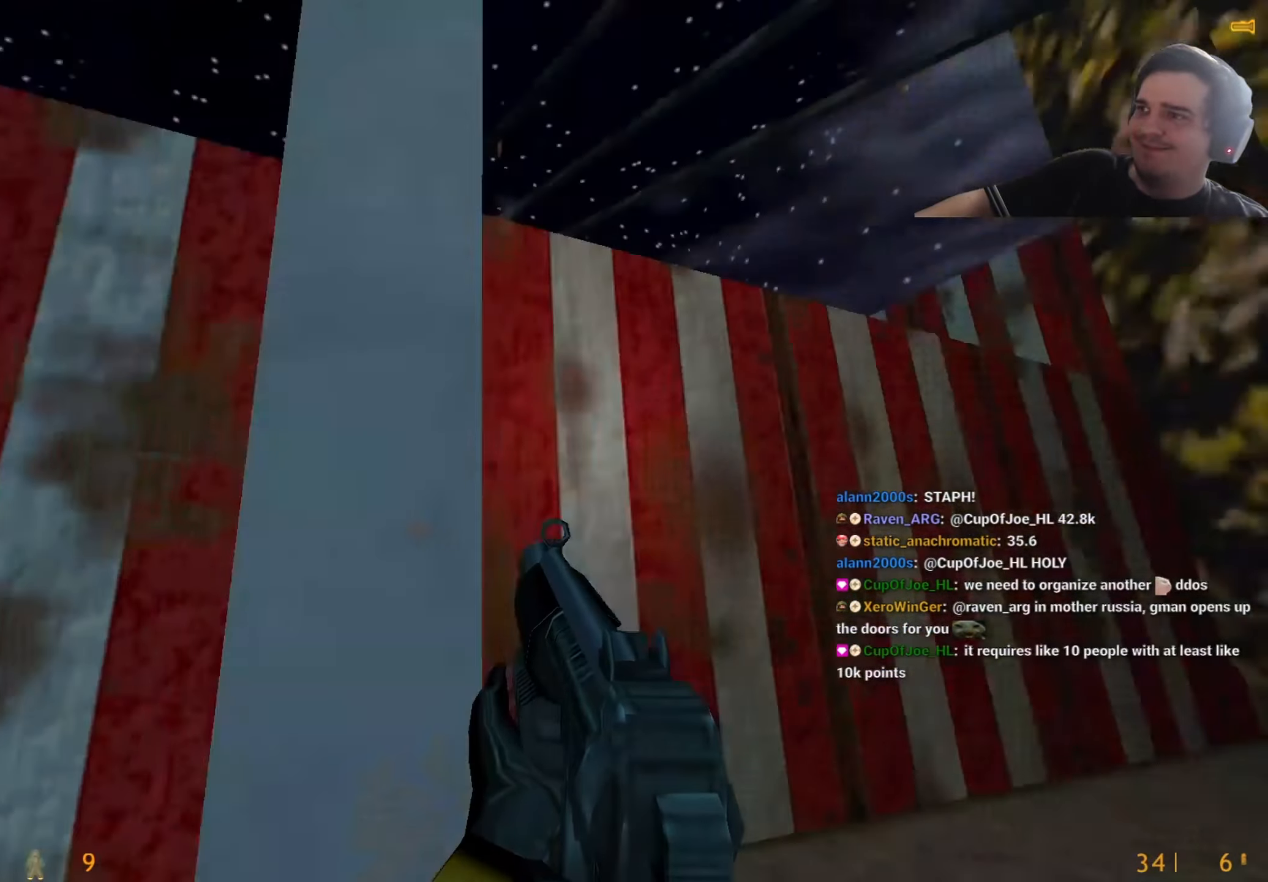
{"keys": ["w"], "events": [[100, "a", "up"], [334, "w", "down"]]}
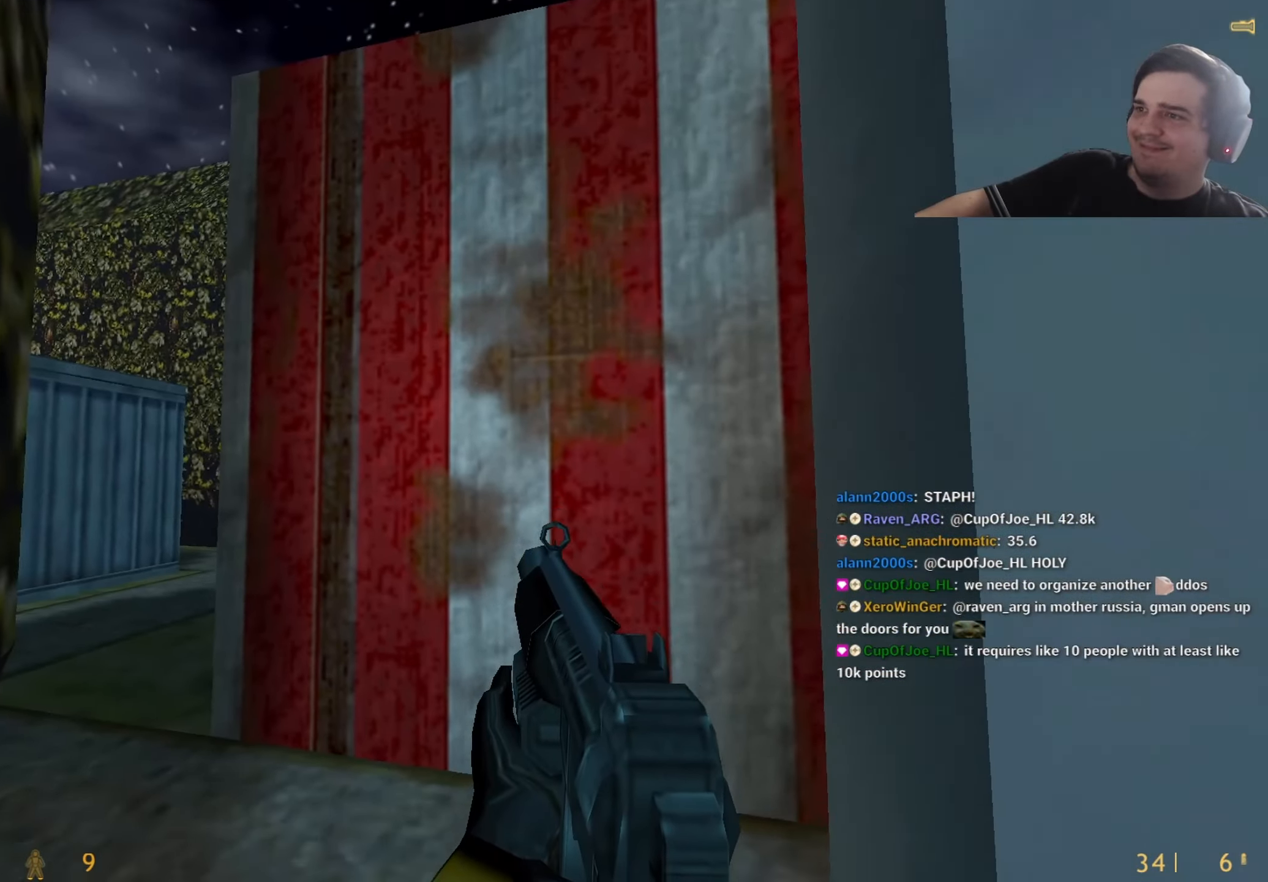
{"keys": ["ctrl", "d", "w"], "events": [[34, "a", "down"], [167, "a", "up"], [267, "d", "down"], [350, "d", "up"], [500, "ctrl", "down"], [500, "d", "down"]]}
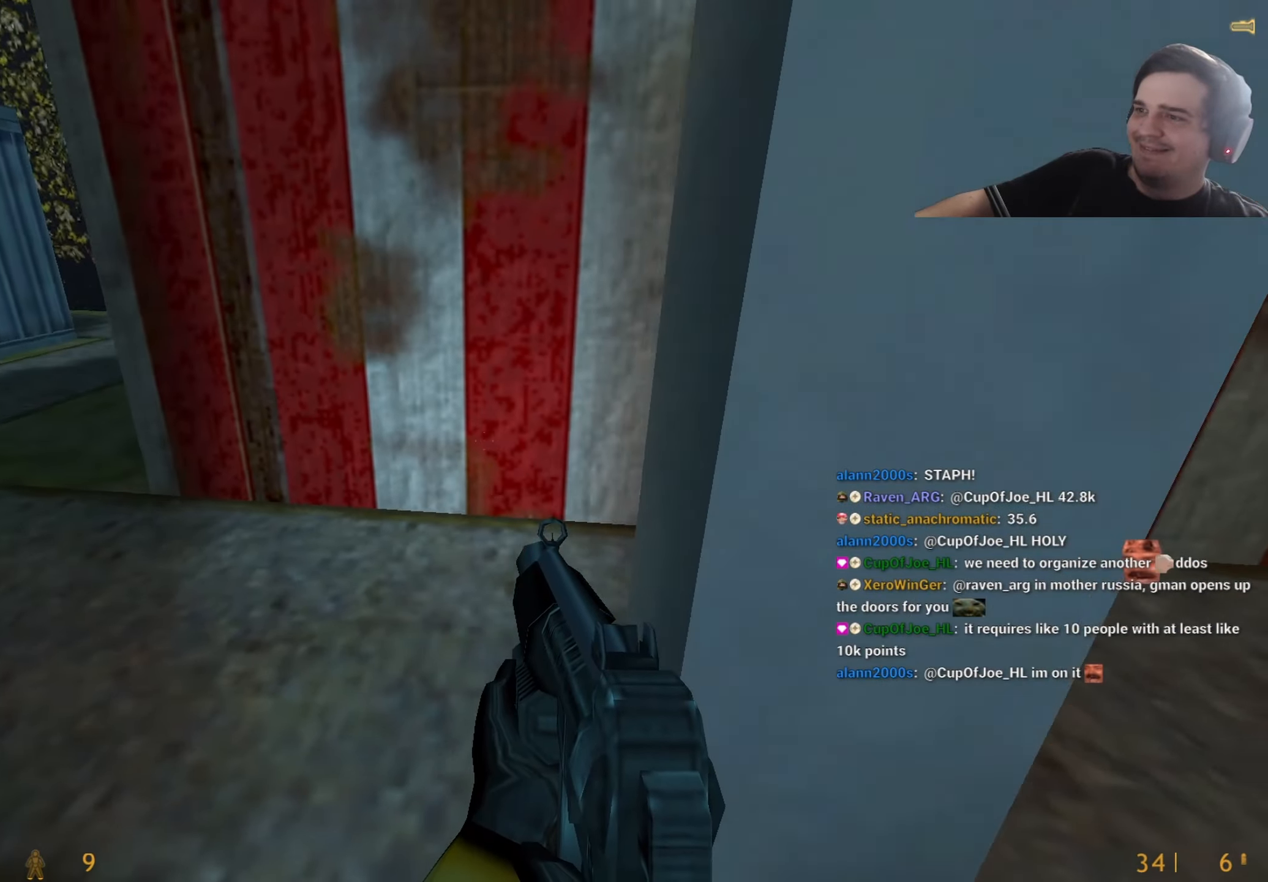
{"keys": ["d", "q", "w"], "events": [[84, "w", "up"], [134, "a", "down"], [134, "d", "up"], [184, "w", "down"], [234, "a", "up"], [234, "d", "down"], [284, "ctrl", "up"], [284, "w", "up"], [417, "q", "down"], [467, "w", "down"]]}
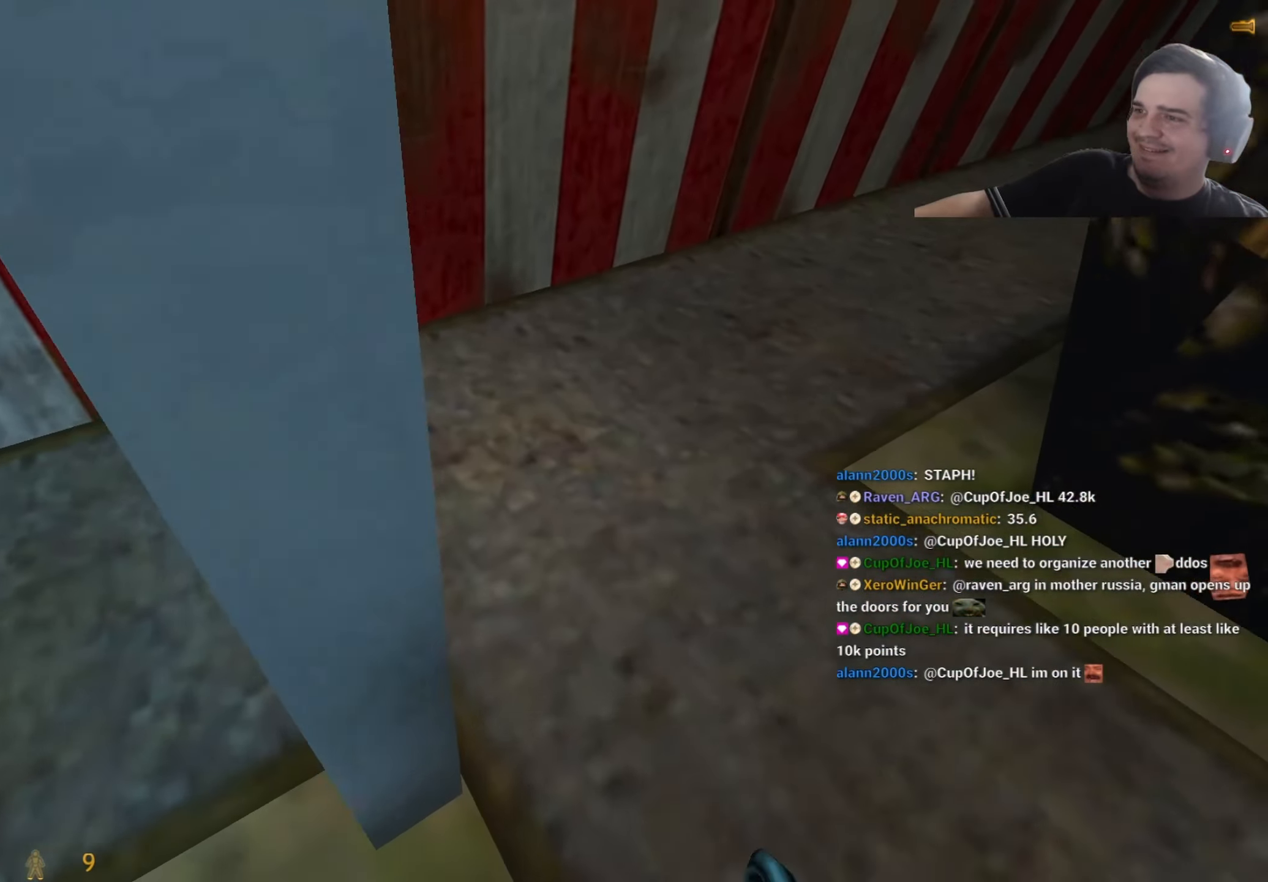
{"keys": ["a", "w"], "events": [[17, "q", "up"], [67, "d", "up"], [67, "q", "down"], [200, "q", "up"], [434, "a", "down"]]}
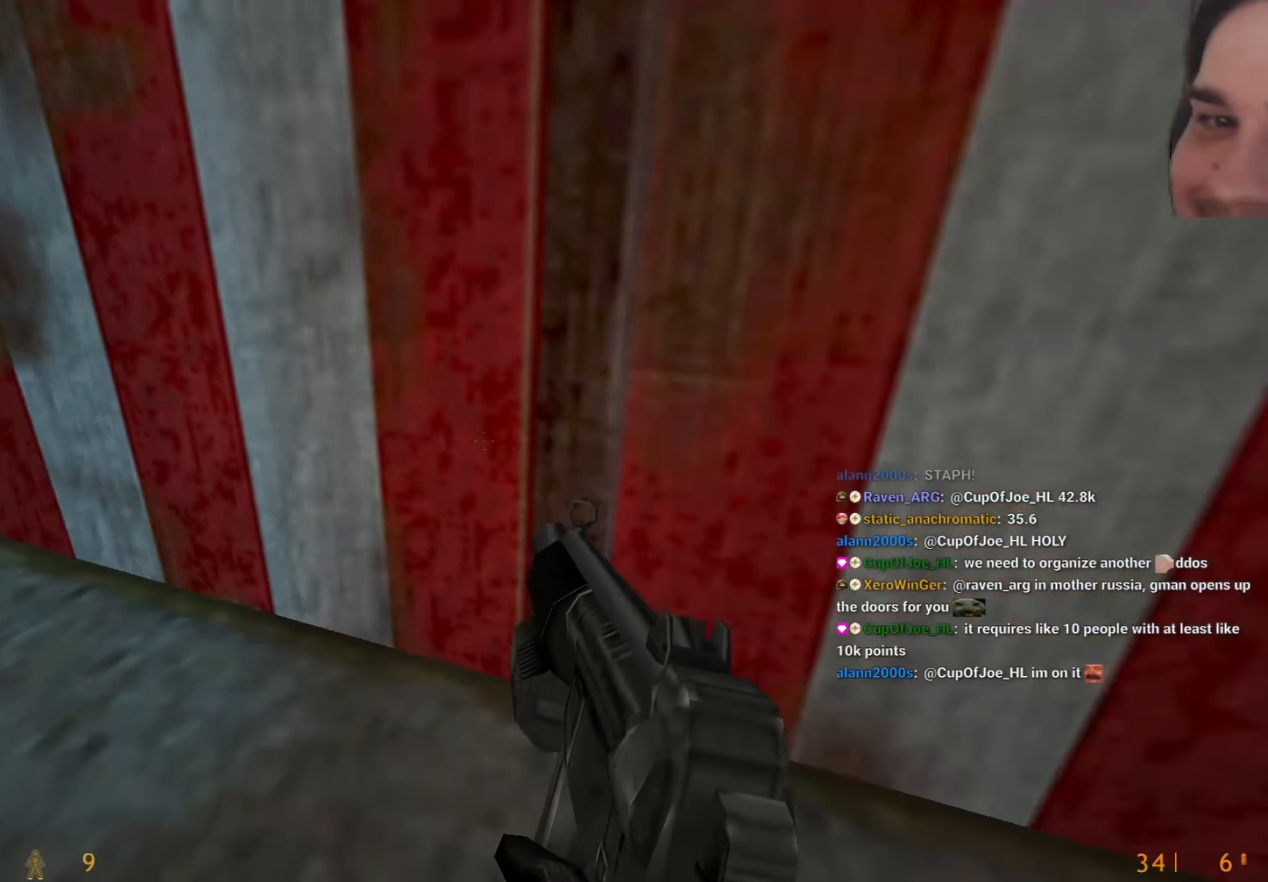
{"keys": ["a"], "events": [[250, "d", "down"], [300, "a", "up"], [300, "w", "up"], [400, "a", "down"], [400, "d", "up"]]}
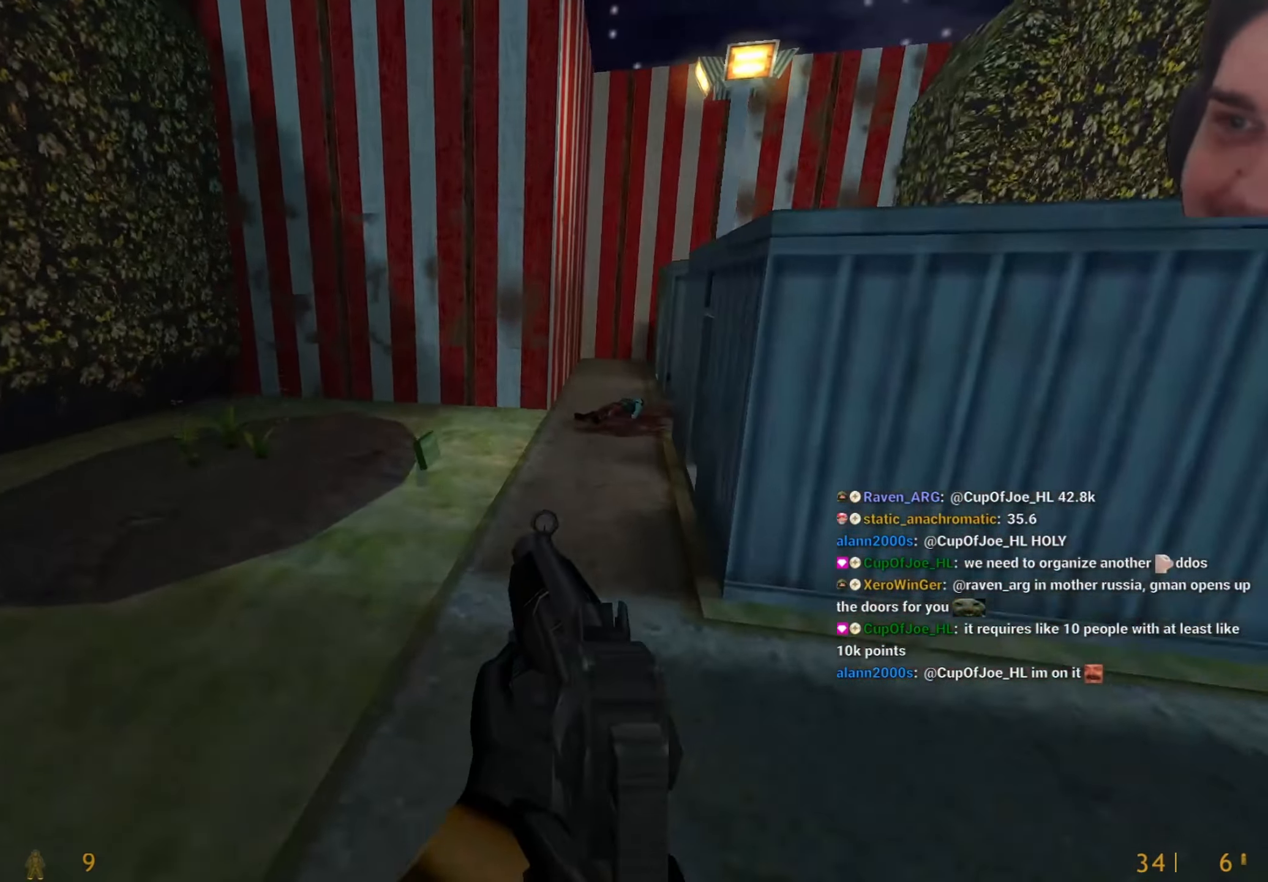
{"keys": ["d"], "events": [[50, "a", "up"], [50, "d", "down"]]}
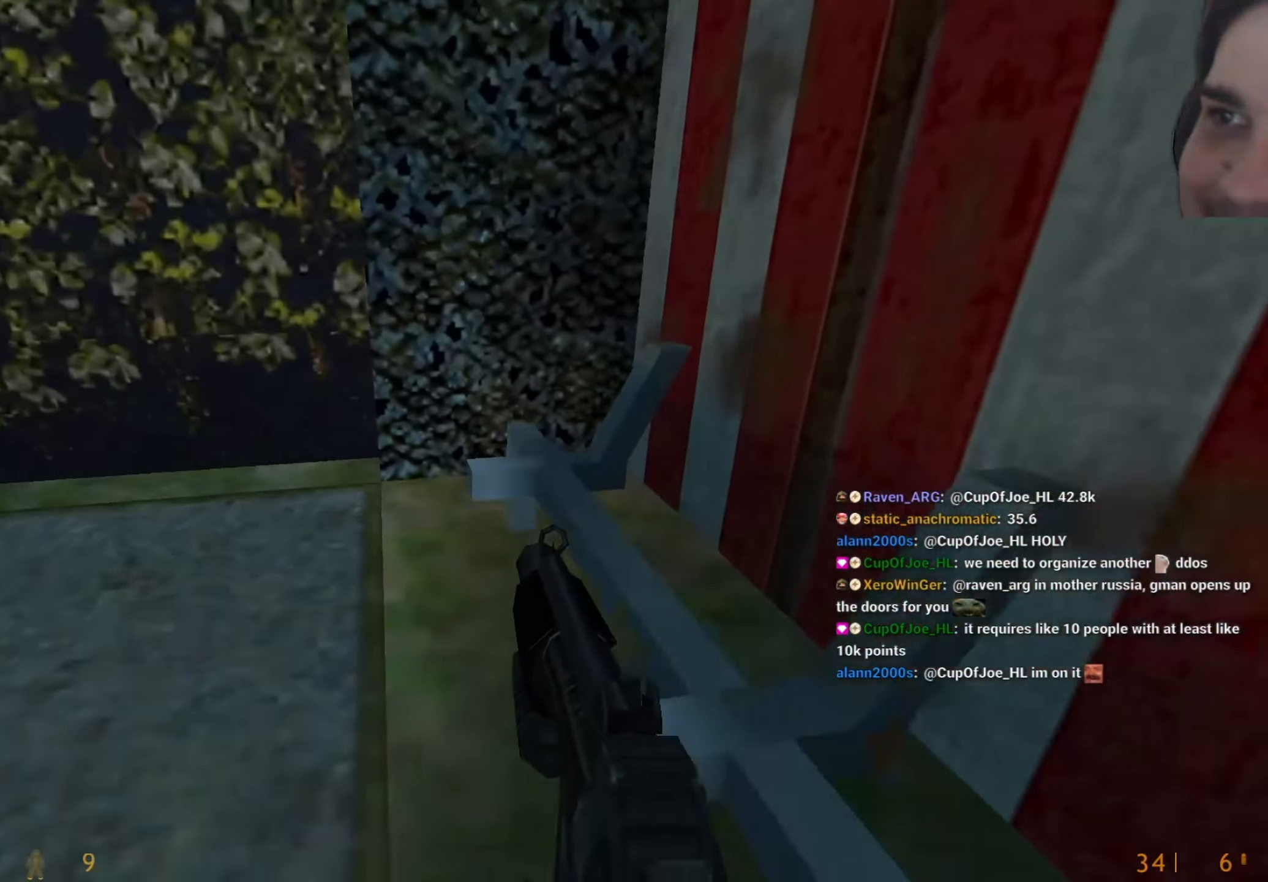
{"keys": ["a", "w"], "events": [[50, "a", "down"], [50, "d", "up"], [350, "a", "up"], [350, "d", "down"], [434, "d", "up"], [484, "a", "down"], [484, "w", "down"]]}